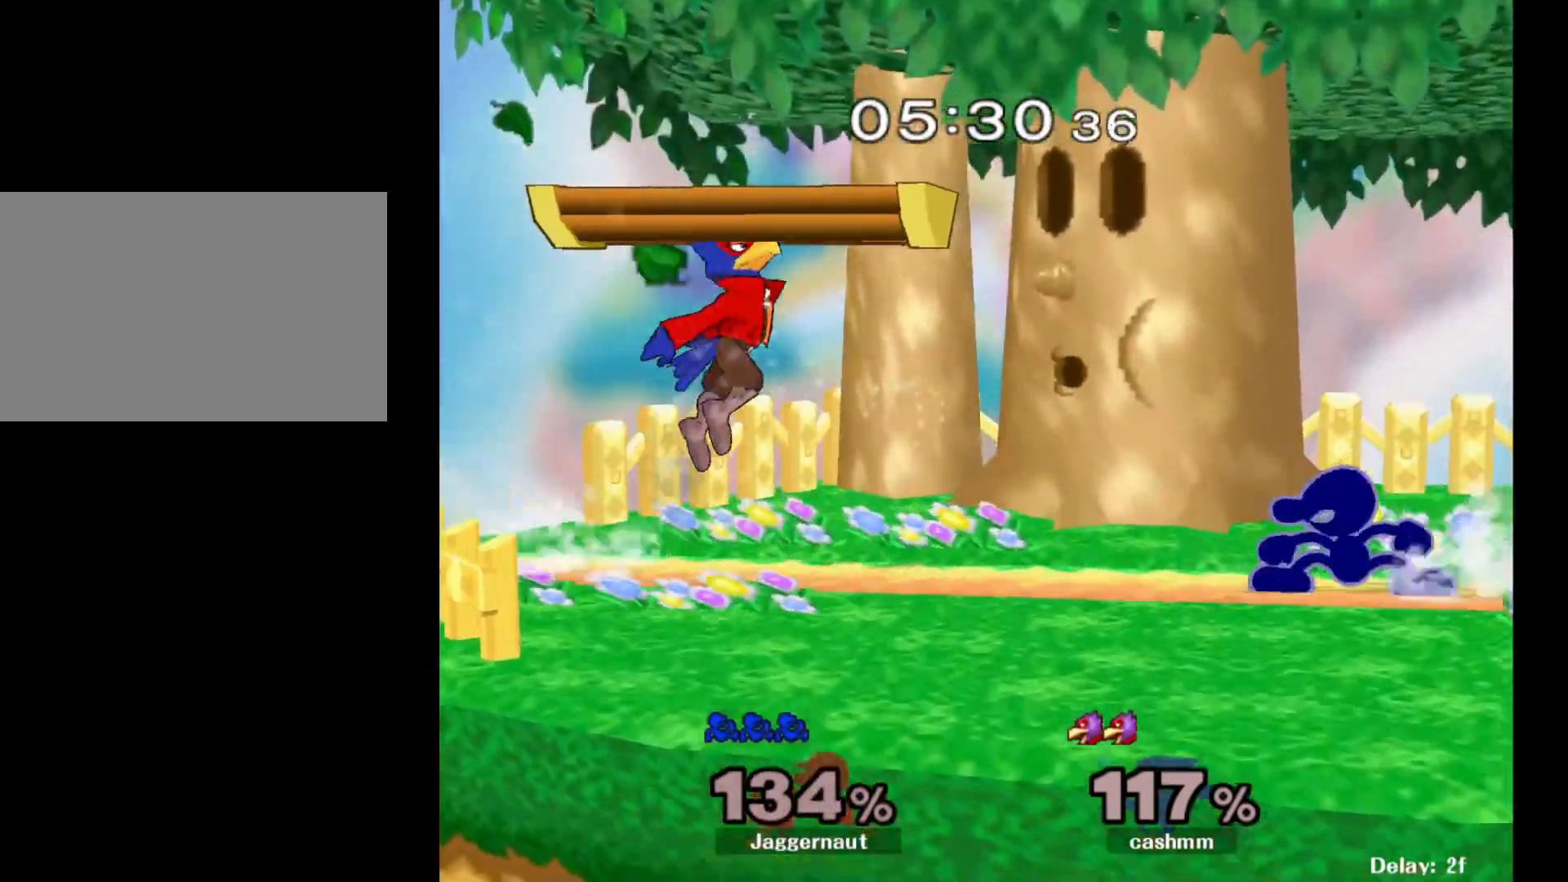
Gameplay with a controller (Nintendo layout); each line is a JSON object with the inputs held at the frame after it. "events" lists button and stick changes between this image and that frame as [ms after this image, input, new state], when the widget could be followed in between. Not read: L3 R3.
{"buttons": [], "left_stick": "center", "right_stick": "center", "events": [[17, "Y", "down"], [17, "left_stick", "down-right"], [67, "R1", "down"], [150, "Y", "up"], [183, "R1", "up"], [217, "left_stick", "down-left"], [250, "Y", "down"], [317, "R1", "down"], [383, "Y", "up"], [433, "R1", "up"], [433, "left_stick", "center"]]}
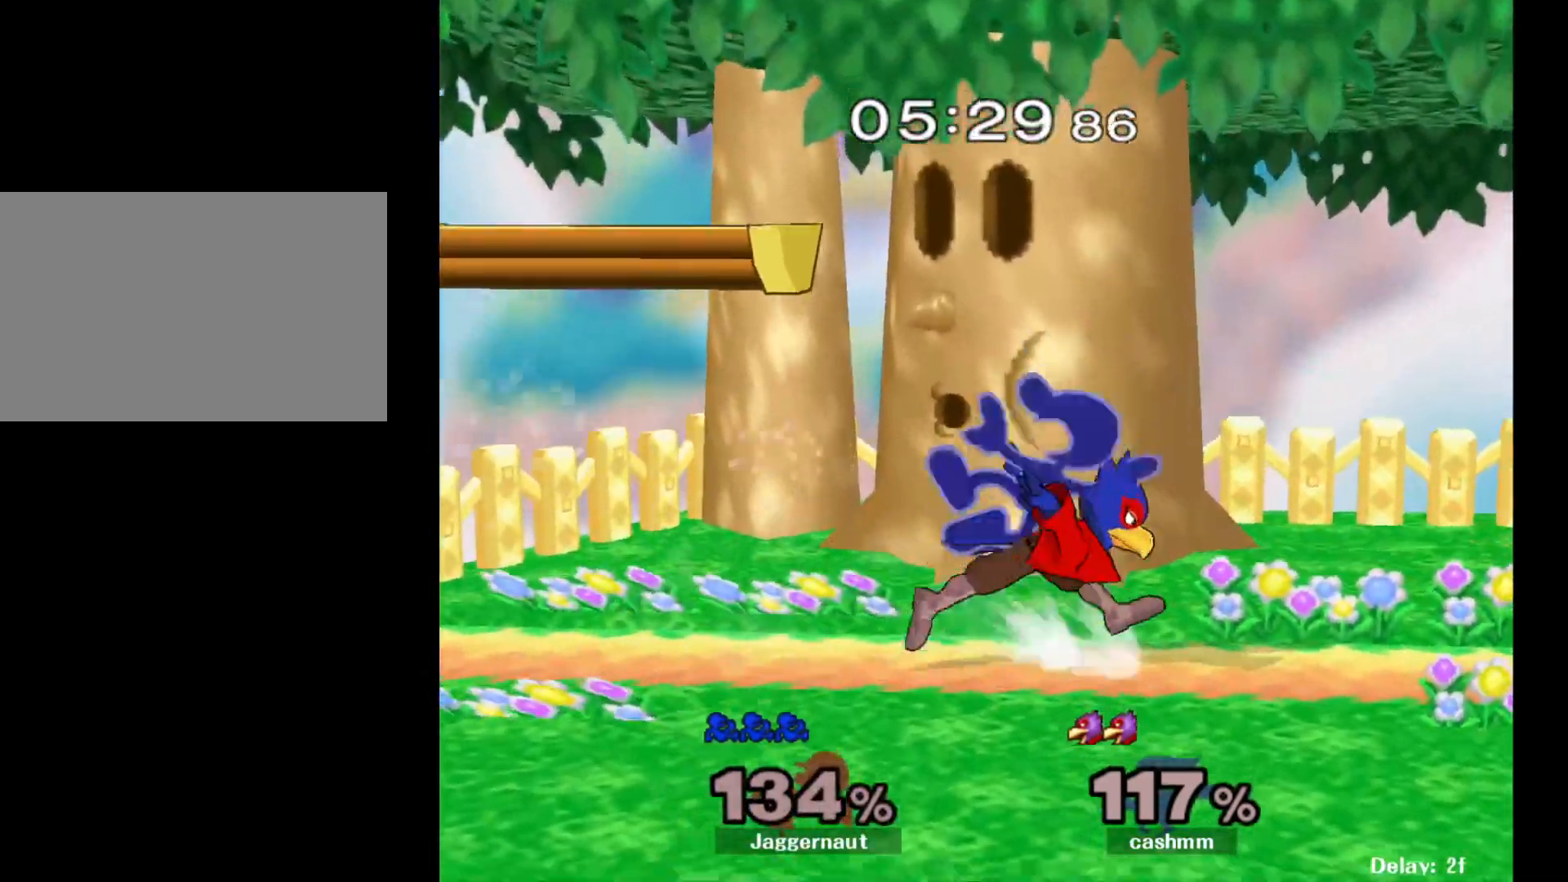
{"buttons": [], "left_stick": "left", "right_stick": "center", "events": [[83, "left_stick", "left"], [267, "left_stick", "down-left"], [417, "left_stick", "center"], [500, "left_stick", "left"]]}
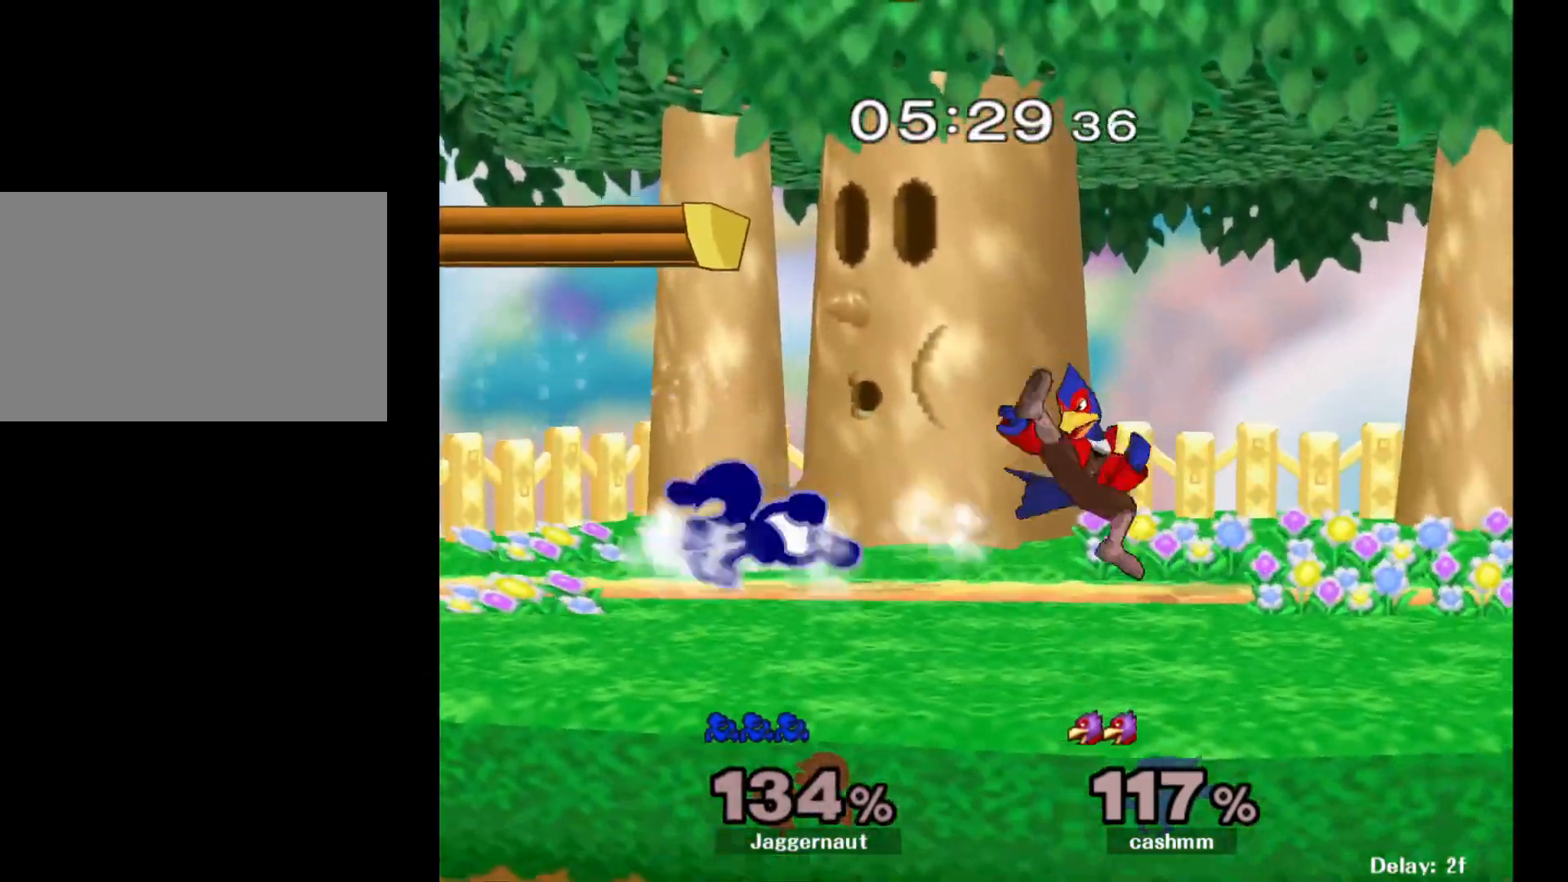
{"buttons": [], "left_stick": "right", "right_stick": "center", "events": [[267, "Y", "down"], [283, "left_stick", "right"], [317, "Y", "up"], [383, "A", "down"], [500, "A", "up"]]}
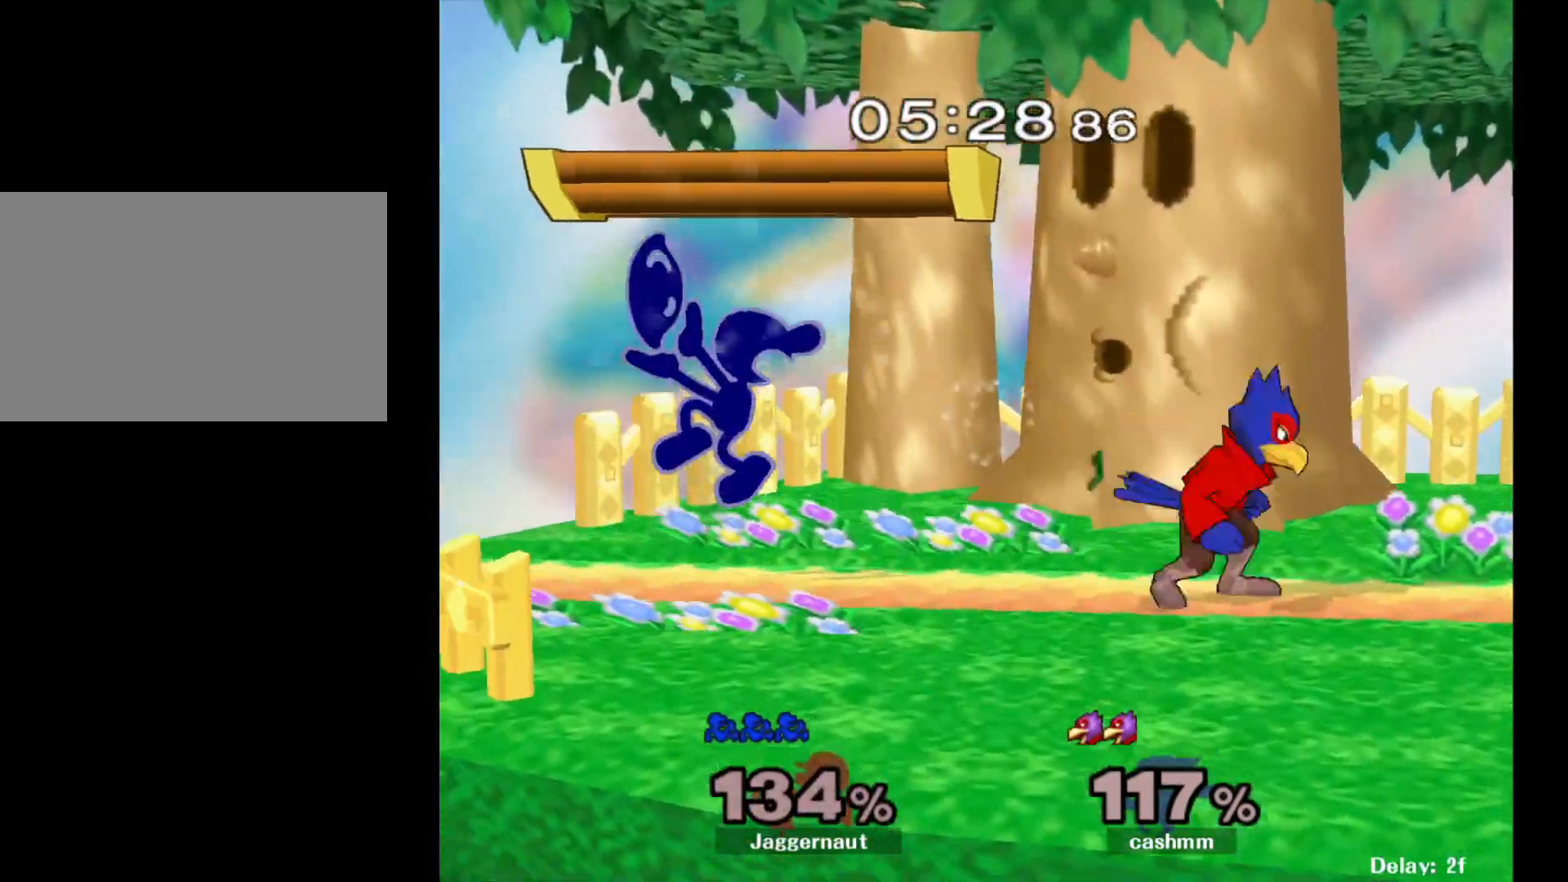
{"buttons": ["R1"], "left_stick": "right", "right_stick": "center", "events": [[333, "R1", "down"]]}
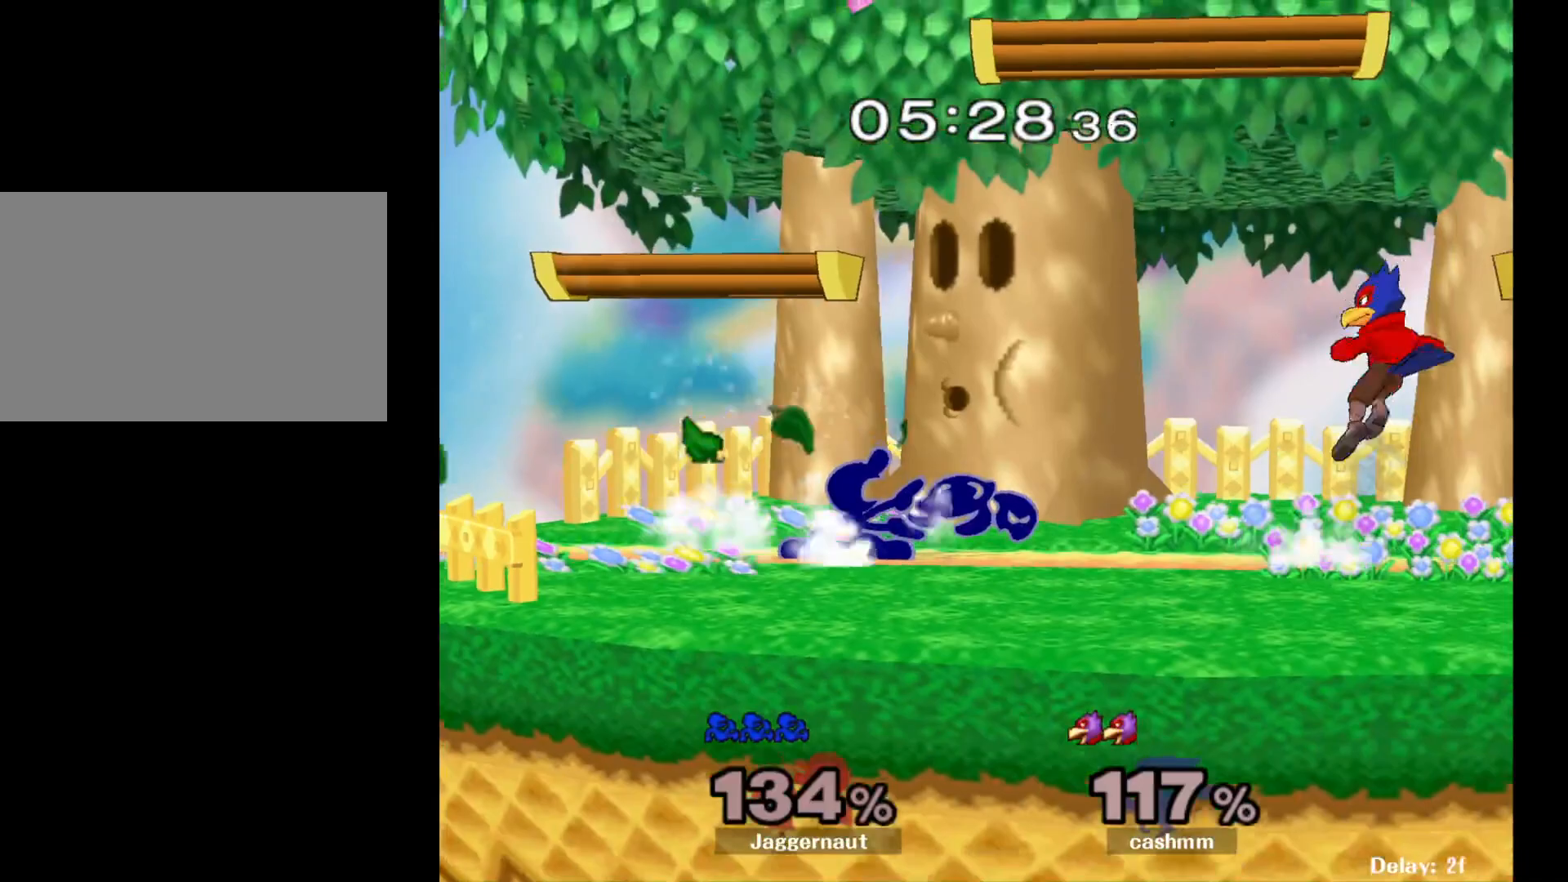
{"buttons": ["Y"], "left_stick": "center", "right_stick": "center", "events": [[117, "left_stick", "center"], [183, "Y", "down"], [417, "R1", "up"], [433, "Y", "up"], [500, "Y", "down"]]}
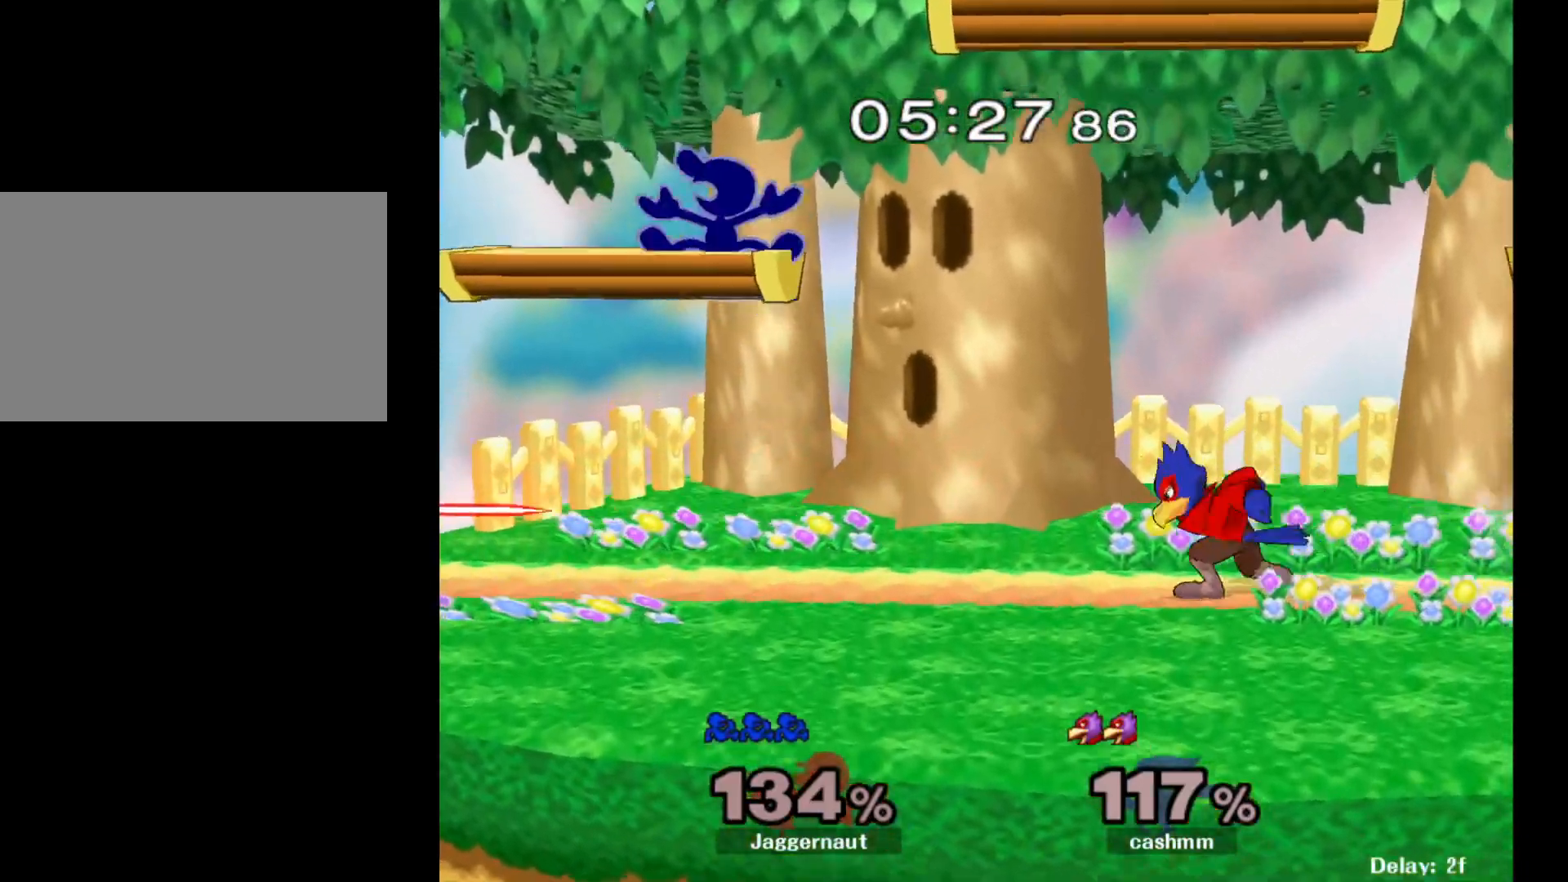
{"buttons": [], "left_stick": "right", "right_stick": "center", "events": [[67, "left_stick", "down-left"], [117, "R1", "down"], [233, "Y", "up"], [250, "left_stick", "center"], [283, "R1", "up"], [350, "left_stick", "right"]]}
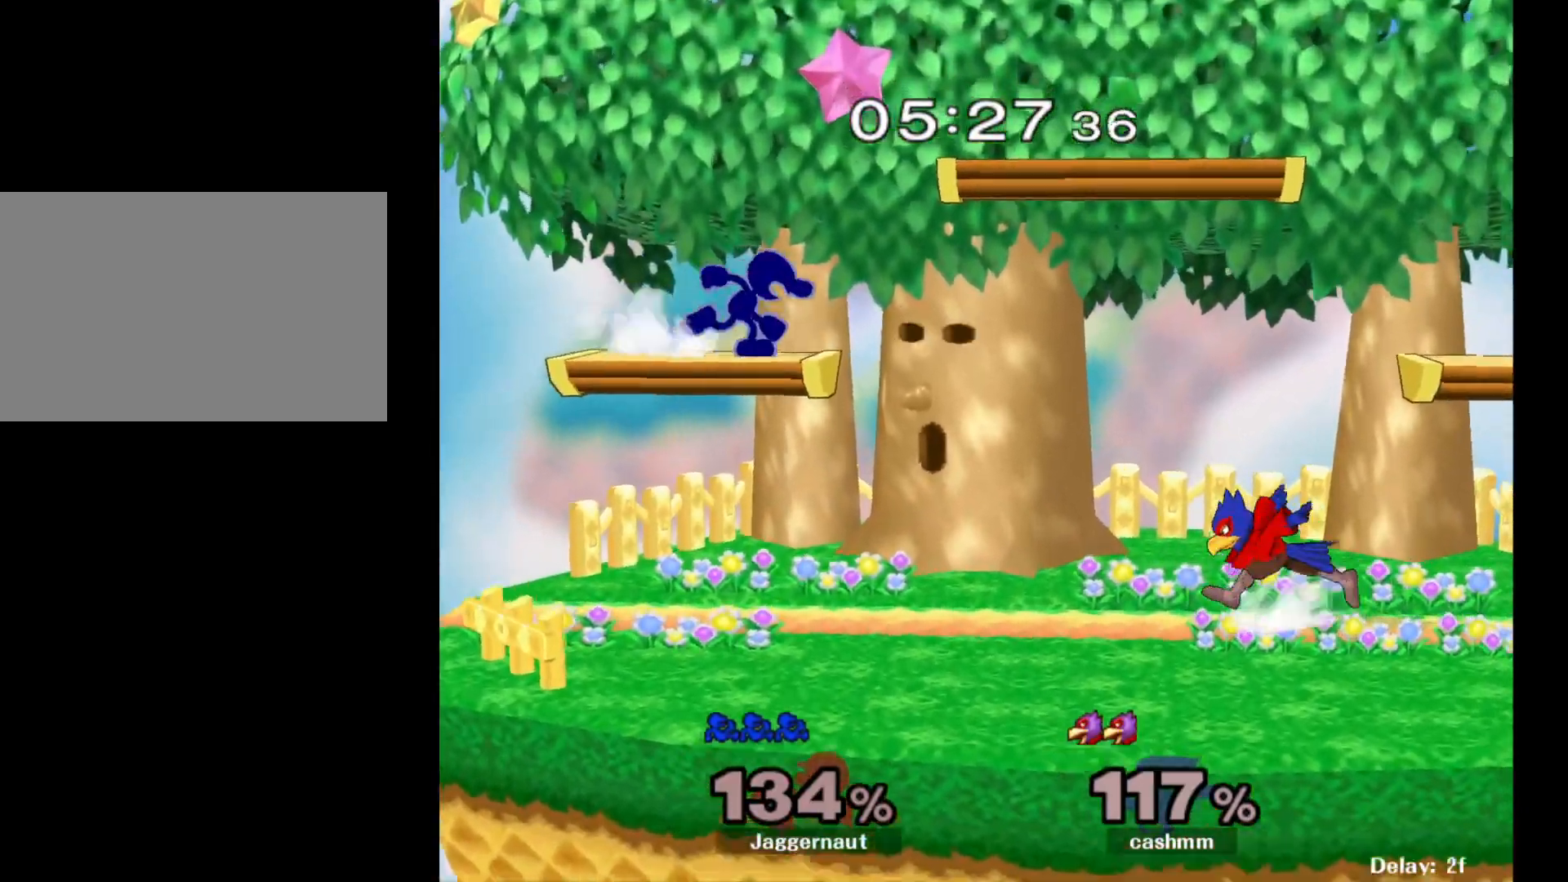
{"buttons": ["R1"], "left_stick": "center", "right_stick": "center", "events": [[83, "Y", "down"], [200, "left_stick", "down-right"], [417, "R1", "down"], [450, "Y", "up"], [483, "left_stick", "center"]]}
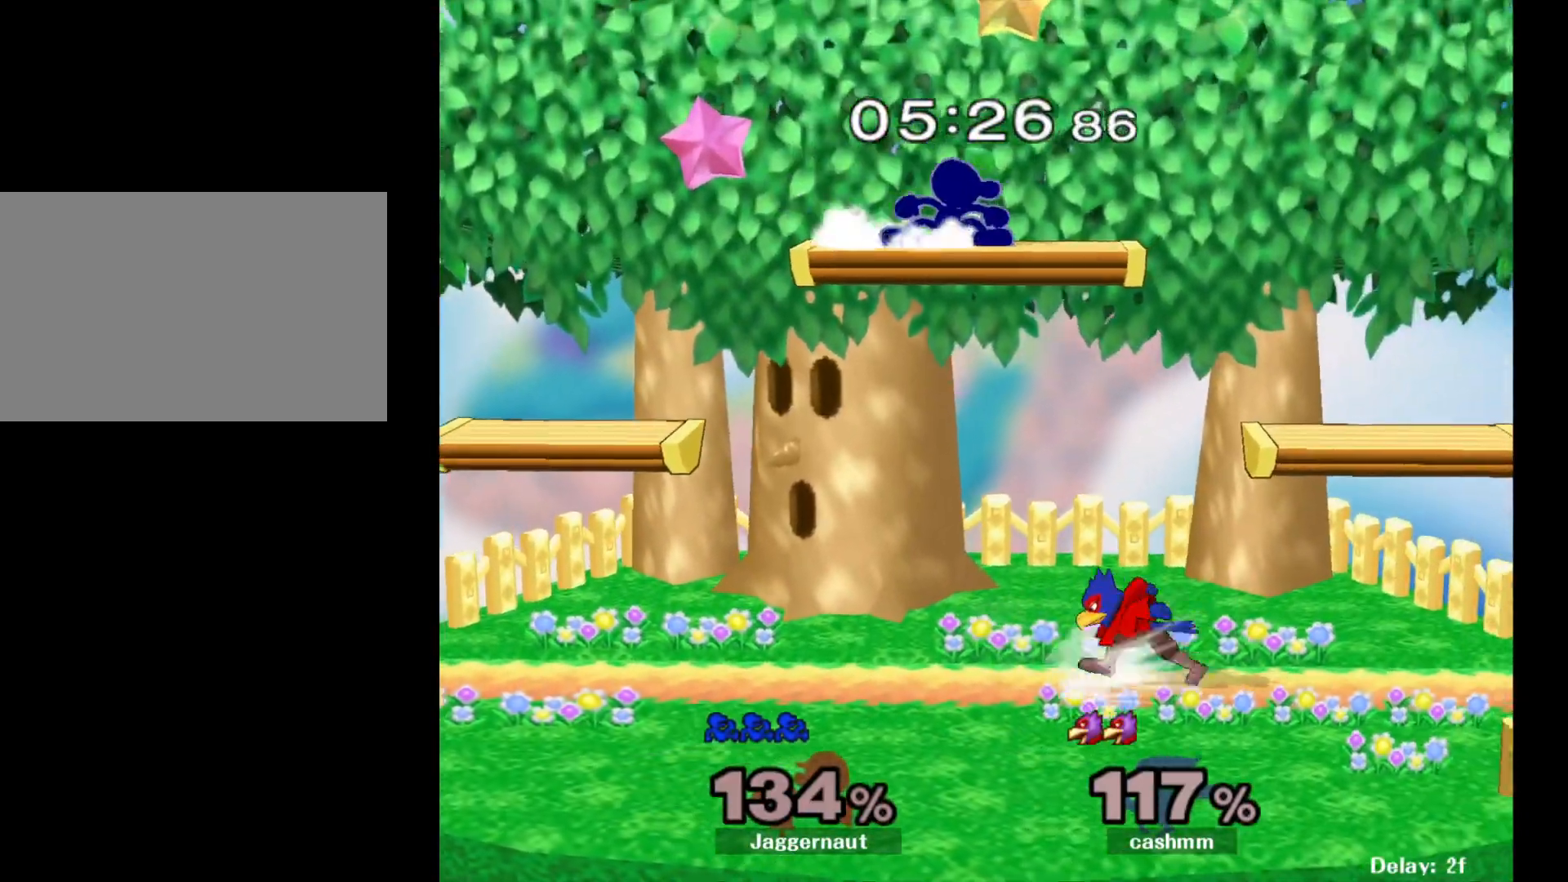
{"buttons": [], "left_stick": "down", "right_stick": "center", "events": [[33, "R1", "up"], [67, "left_stick", "down"], [300, "left_stick", "right"], [467, "left_stick", "down"]]}
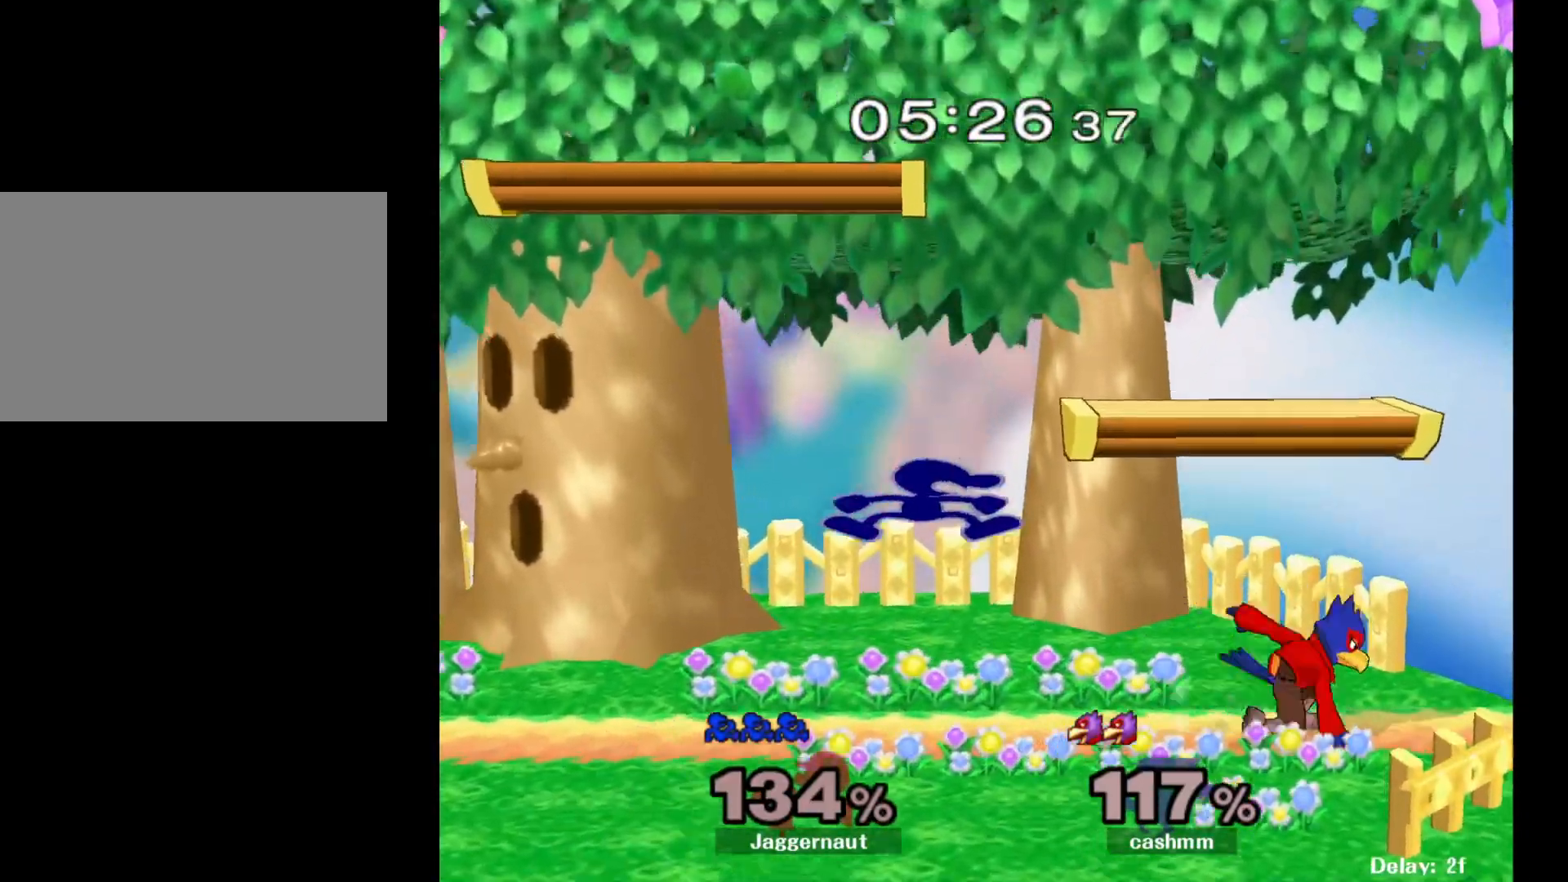
{"buttons": [], "left_stick": "up-right", "right_stick": "center", "events": [[33, "left_stick", "center"], [83, "Y", "down"], [217, "Y", "up"], [300, "right_stick", "down"], [333, "left_stick", "up-right"], [367, "right_stick", "center"]]}
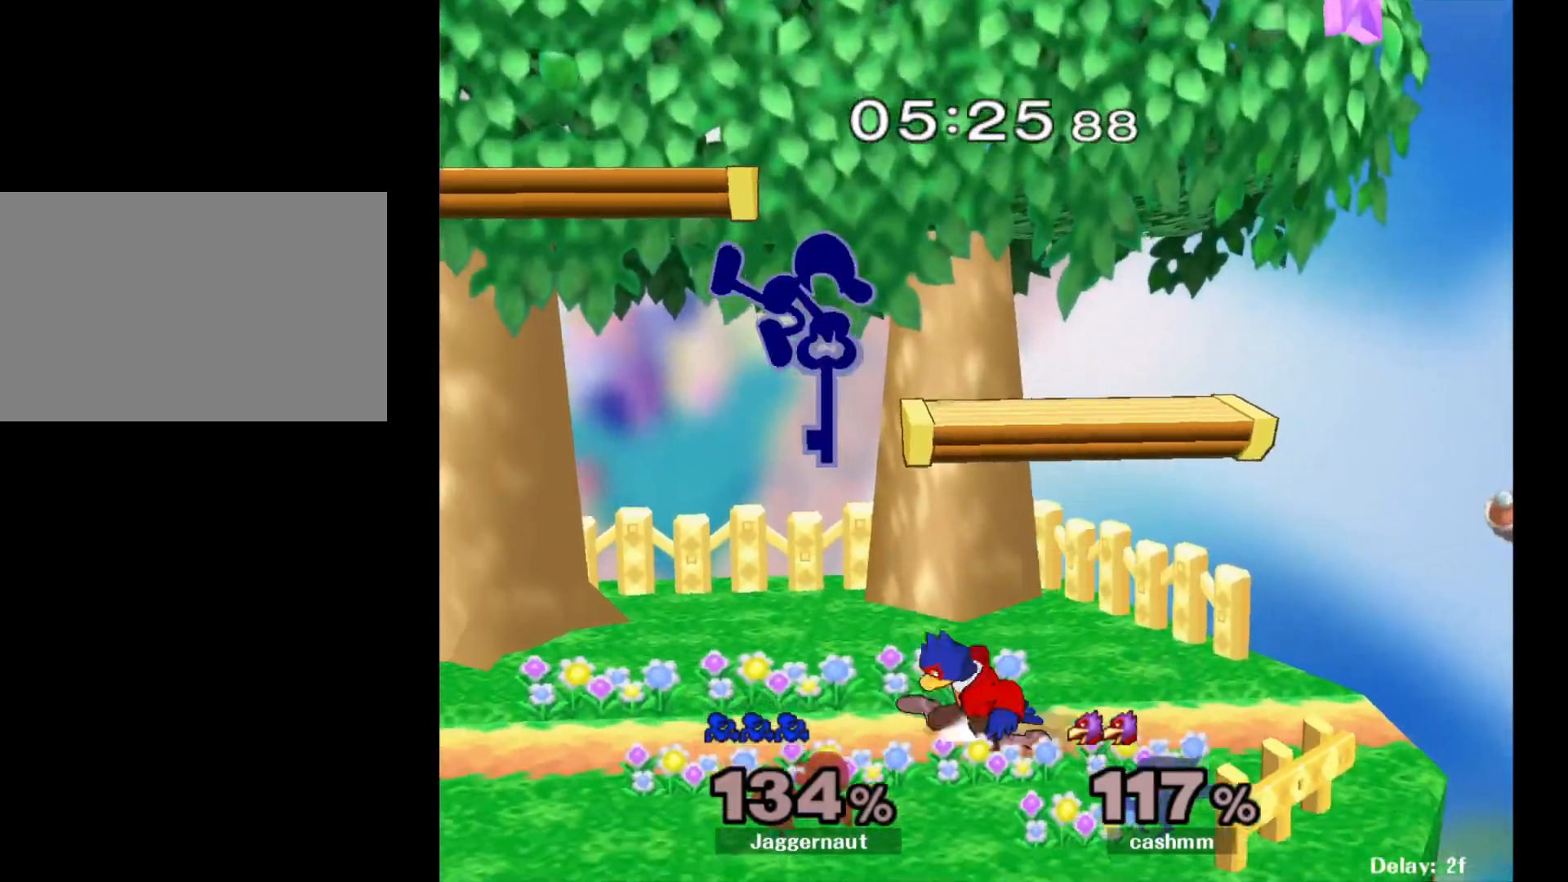
{"buttons": [], "left_stick": "down-right", "right_stick": "center", "events": [[200, "left_stick", "right"], [483, "left_stick", "down-right"]]}
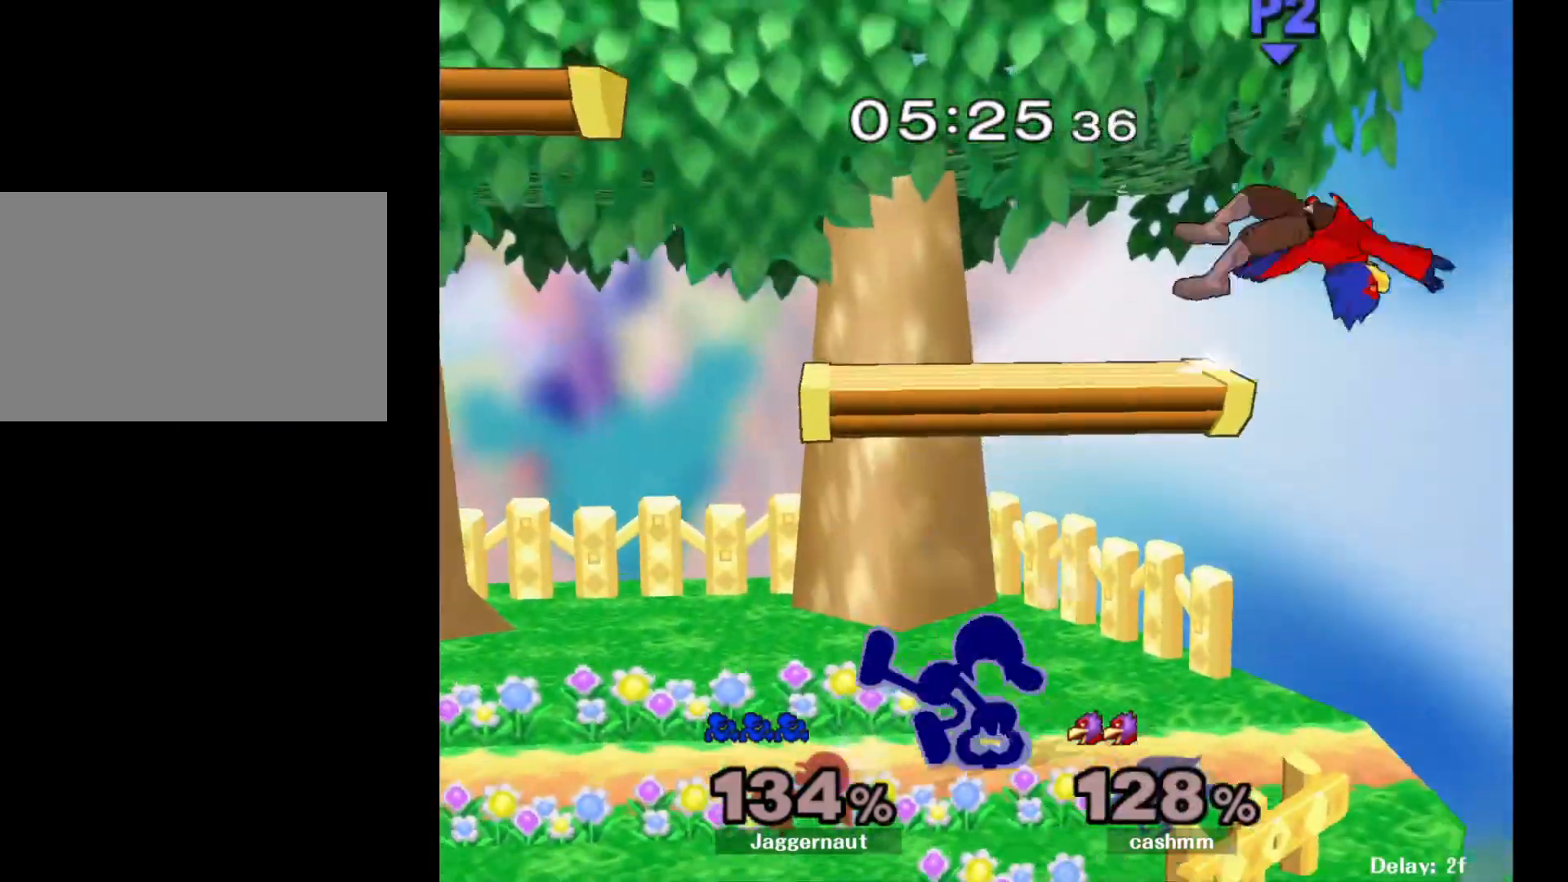
{"buttons": [], "left_stick": "center", "right_stick": "center", "events": [[17, "left_stick", "down"], [33, "R1", "down"], [167, "R1", "up"], [167, "left_stick", "center"], [283, "Y", "down"], [283, "left_stick", "down-left"], [350, "R1", "down"], [433, "left_stick", "center"], [450, "Y", "up"], [483, "R1", "up"]]}
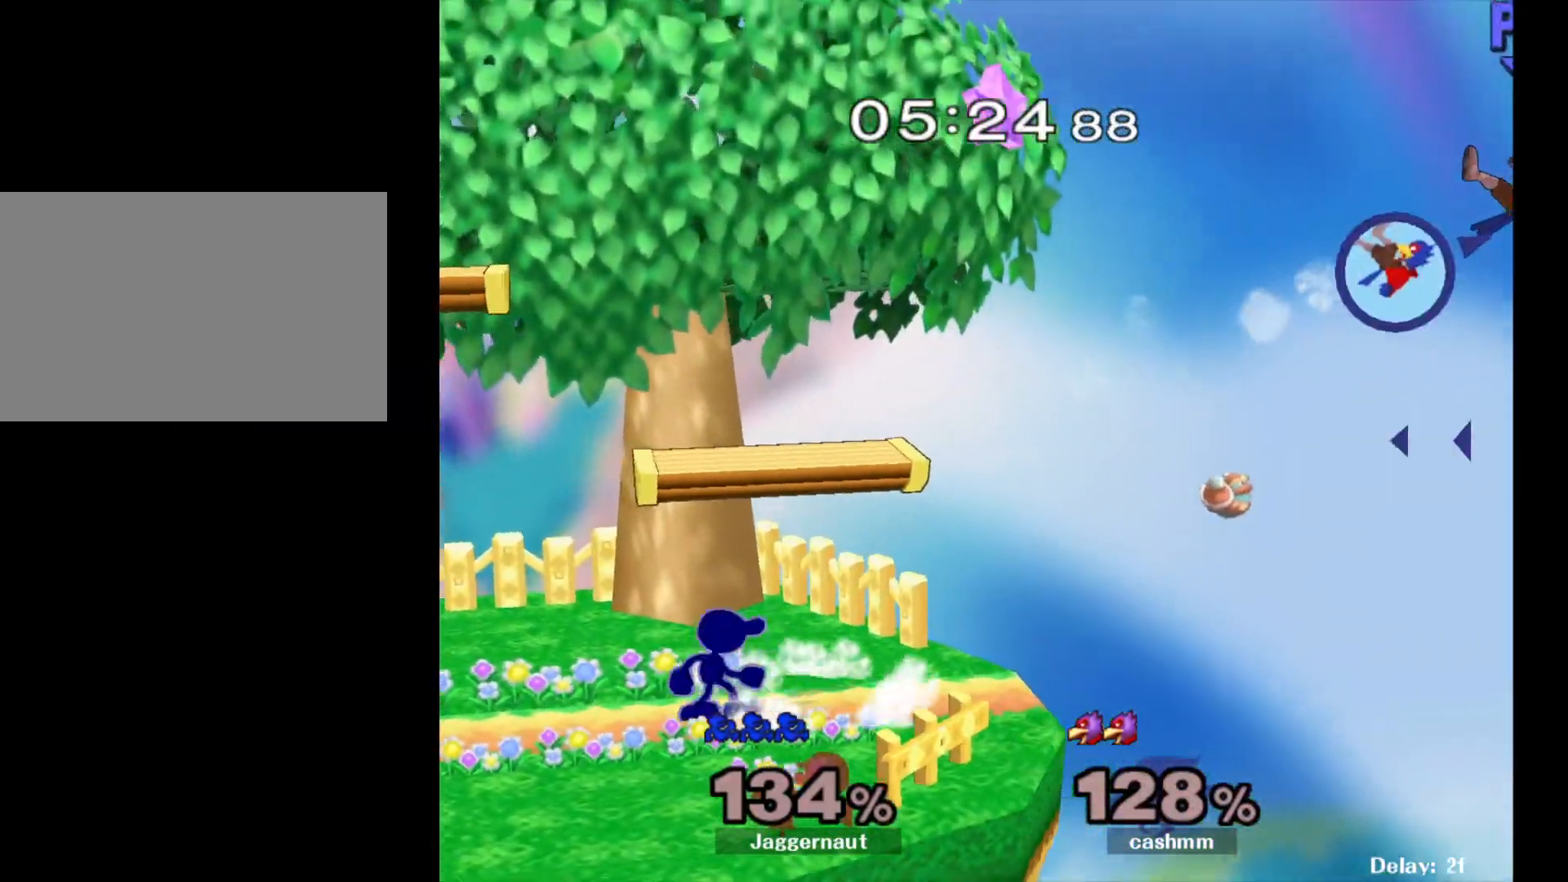
{"buttons": [], "left_stick": "left", "right_stick": "center", "events": [[67, "Y", "down"], [67, "left_stick", "down-right"], [133, "R1", "down"], [233, "Y", "up"], [267, "left_stick", "center"], [283, "R1", "up"], [400, "left_stick", "left"]]}
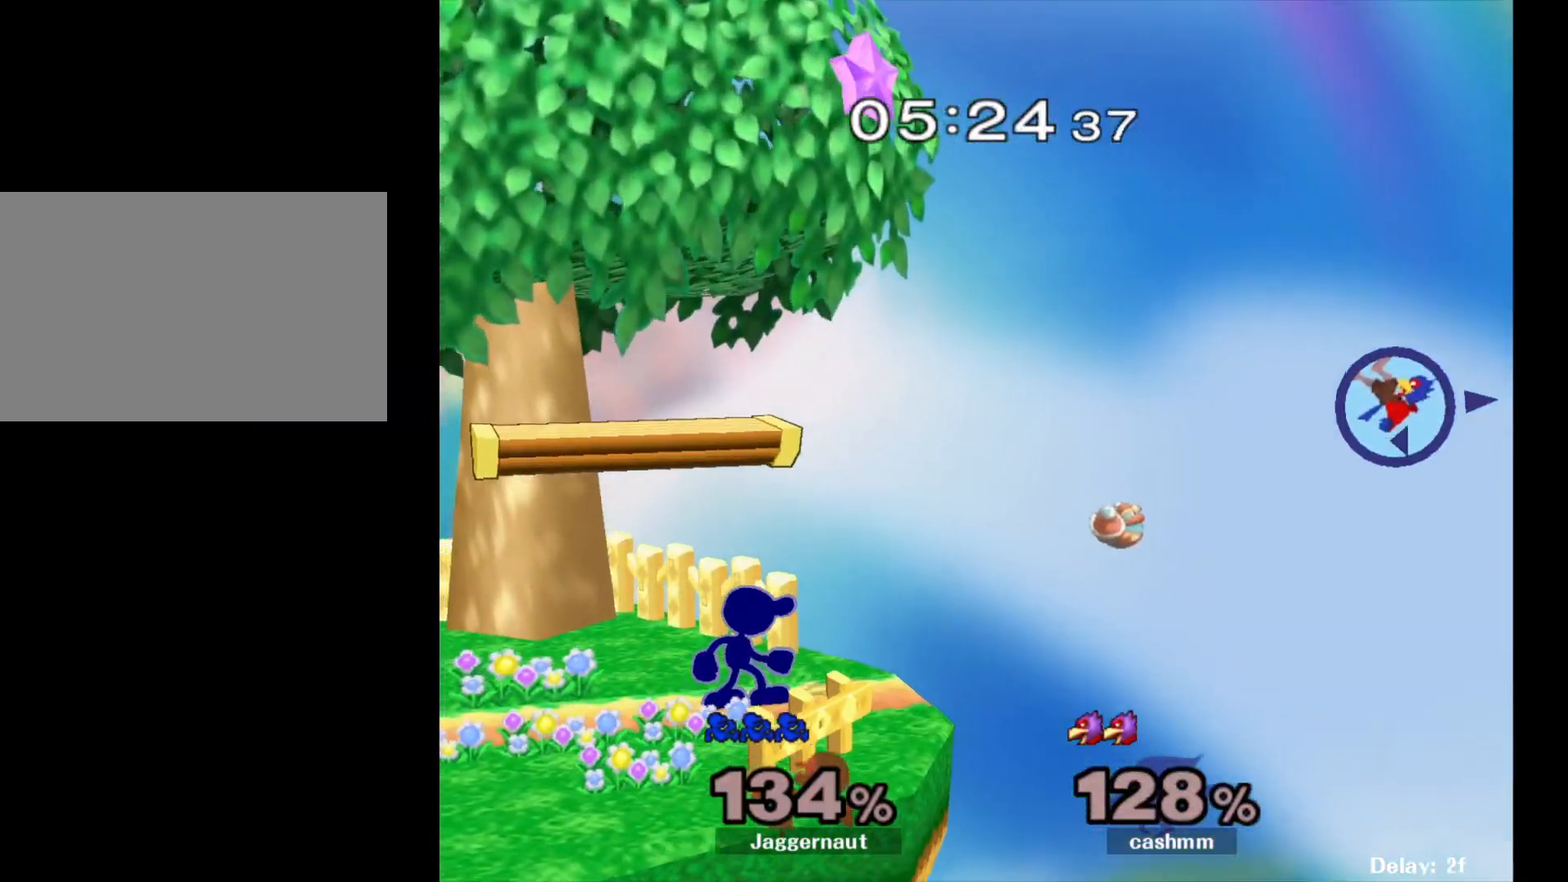
{"buttons": [], "left_stick": "center", "right_stick": "center", "events": [[17, "left_stick", "center"], [167, "Y", "down"], [233, "left_stick", "right"], [417, "Y", "up"], [500, "left_stick", "center"]]}
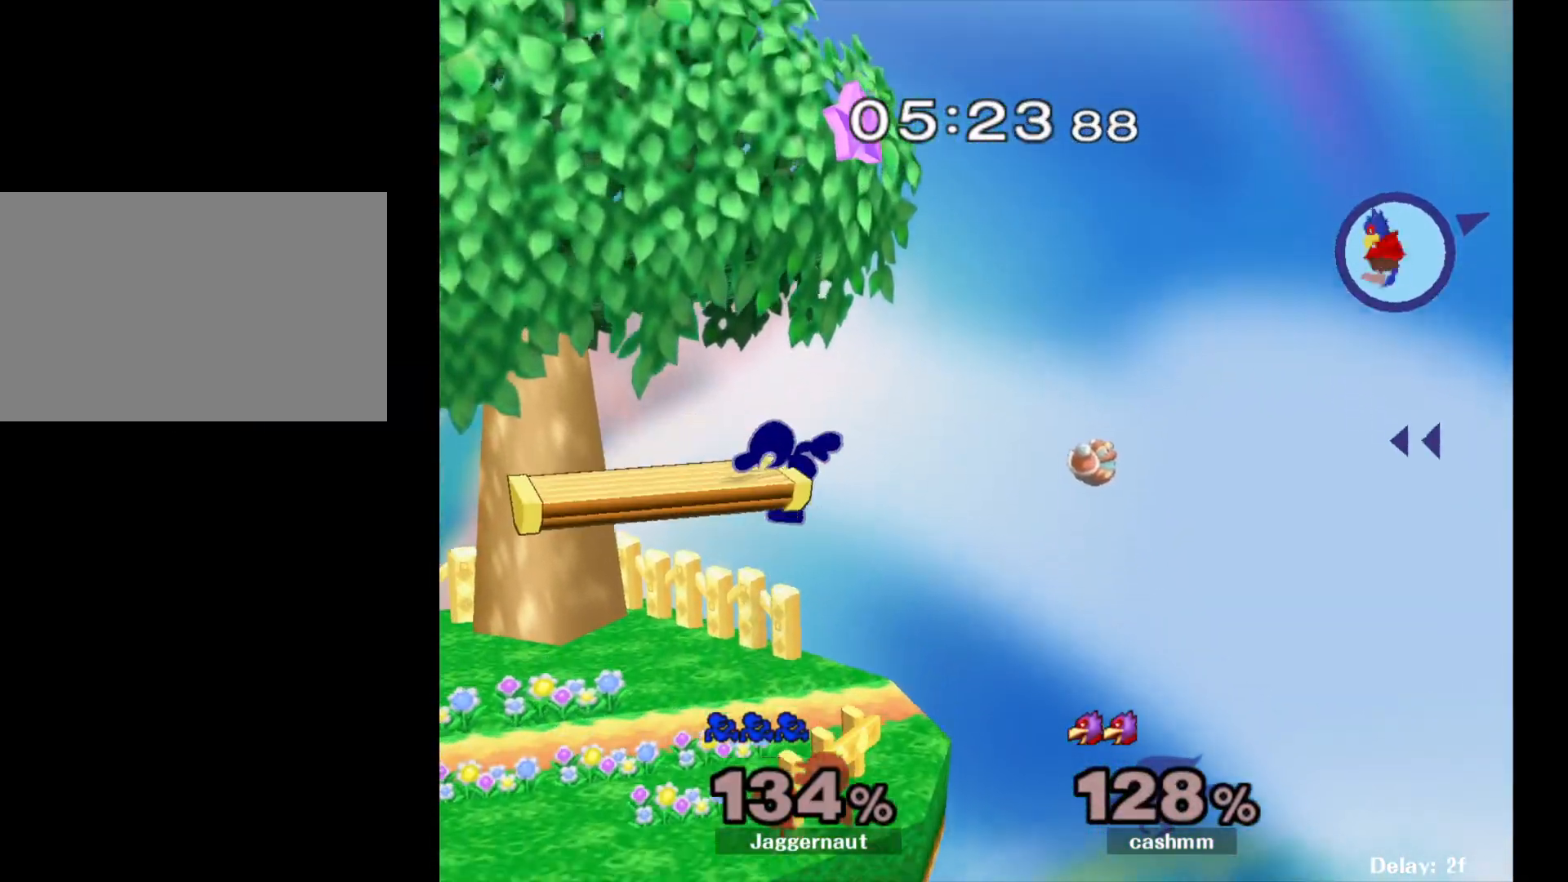
{"buttons": [], "left_stick": "center", "right_stick": "center", "events": [[267, "left_stick", "right"], [433, "left_stick", "center"]]}
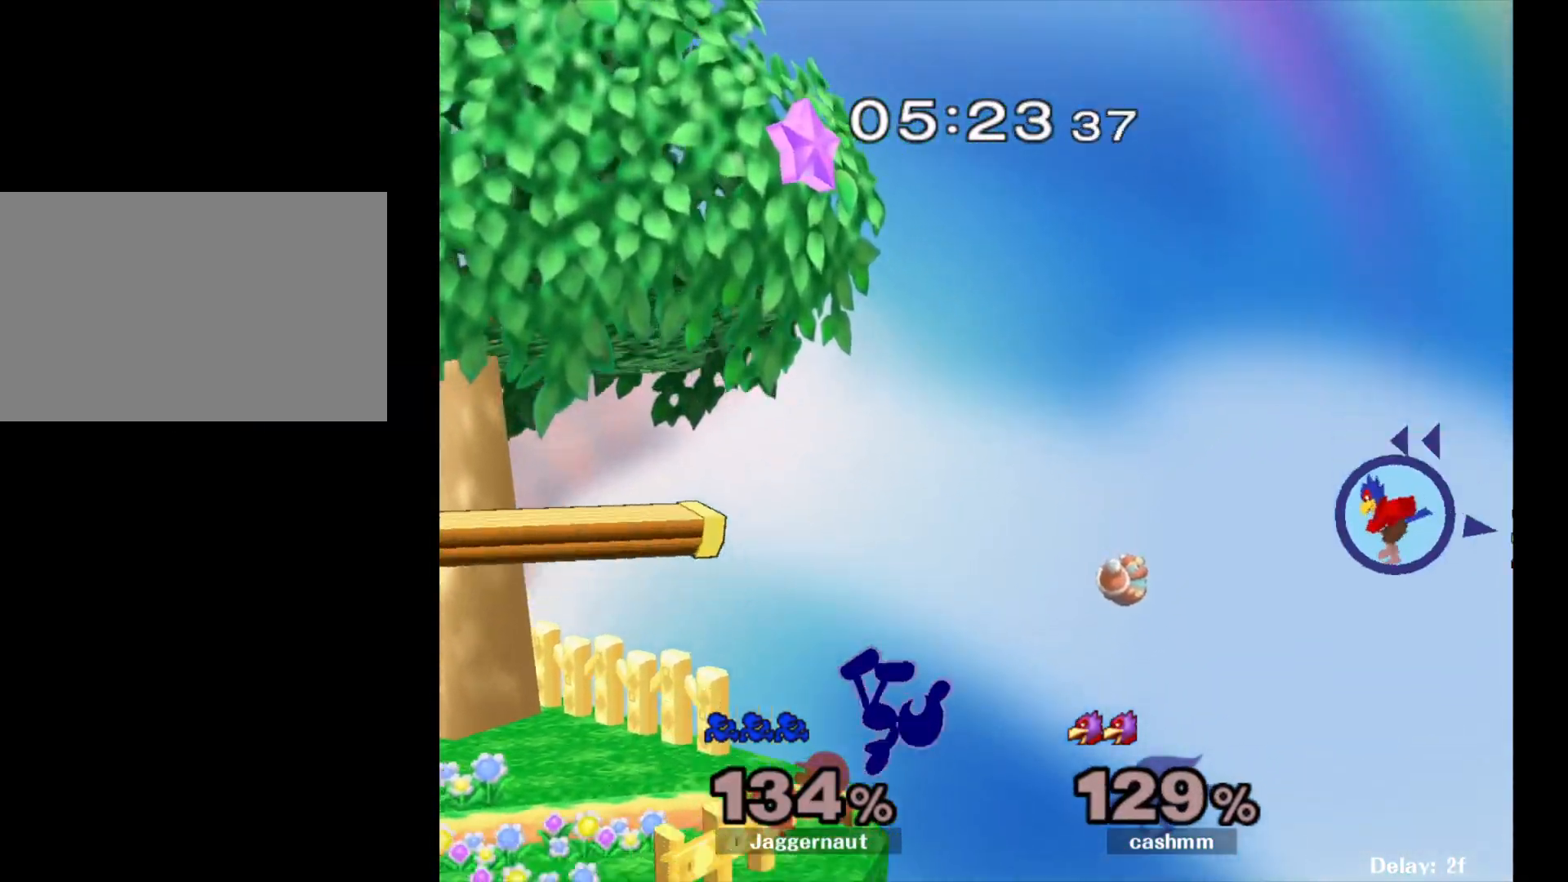
{"buttons": [], "left_stick": "center", "right_stick": "center", "events": []}
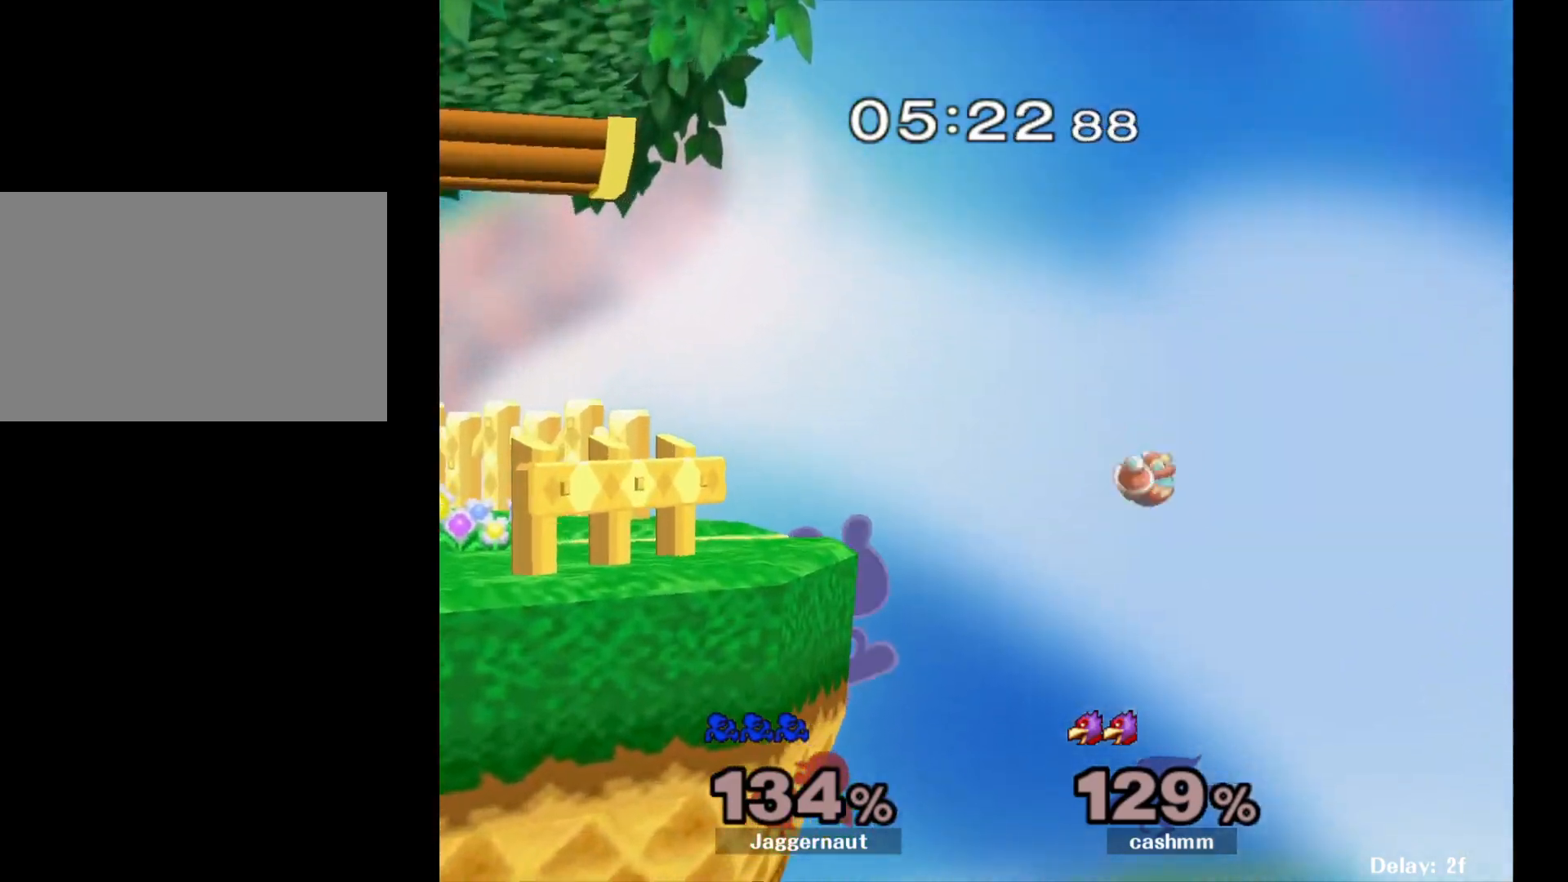
{"buttons": [], "left_stick": "left", "right_stick": "center", "events": [[50, "A", "down"], [217, "A", "up"], [250, "left_stick", "left"]]}
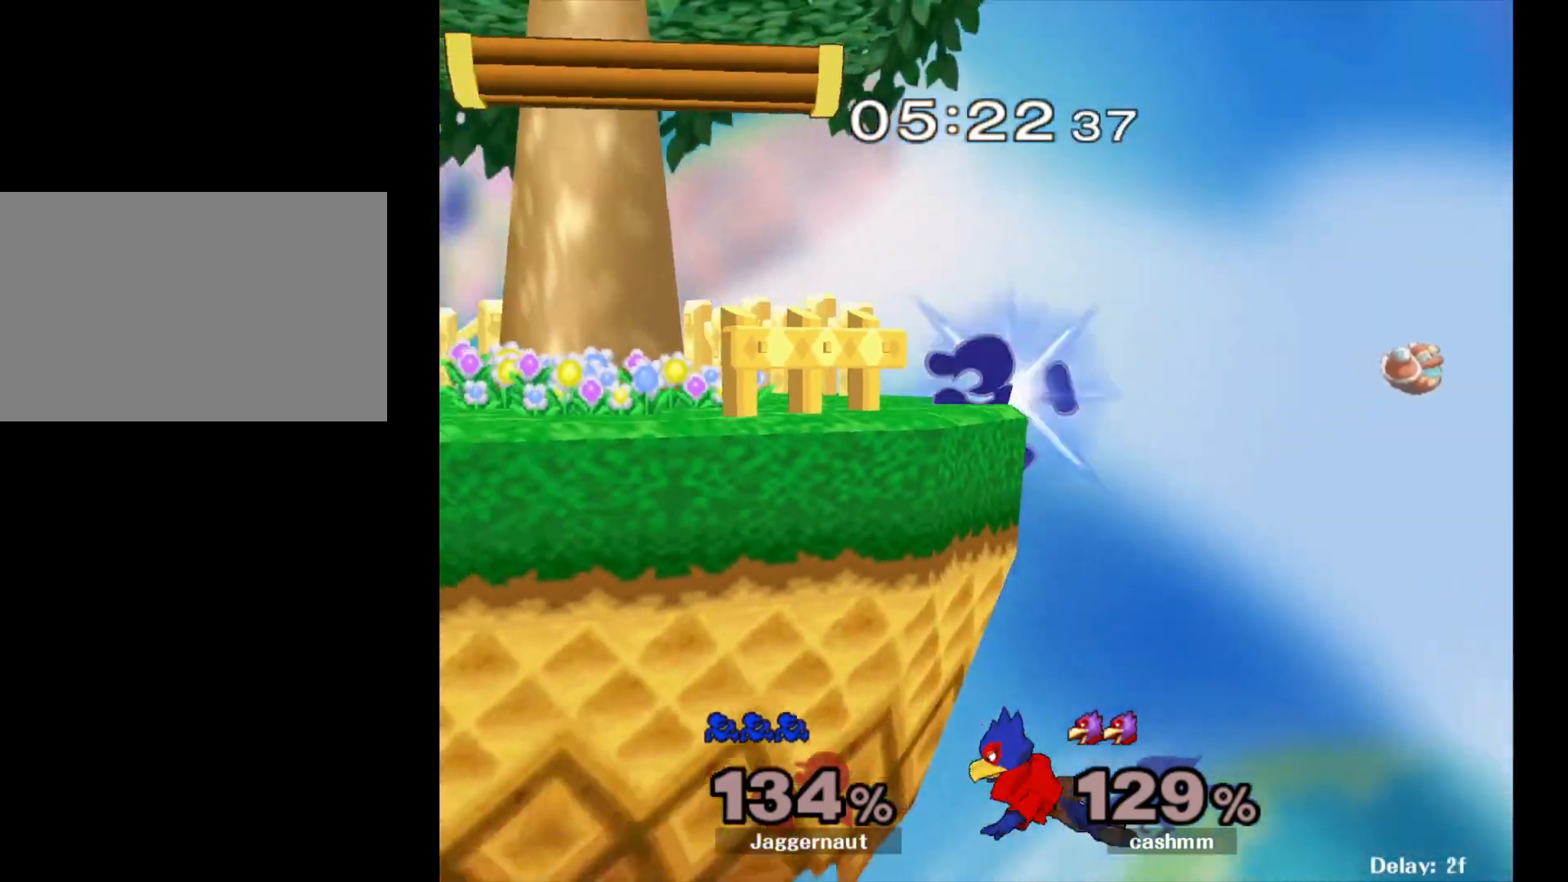
{"buttons": [], "left_stick": "left", "right_stick": "center", "events": []}
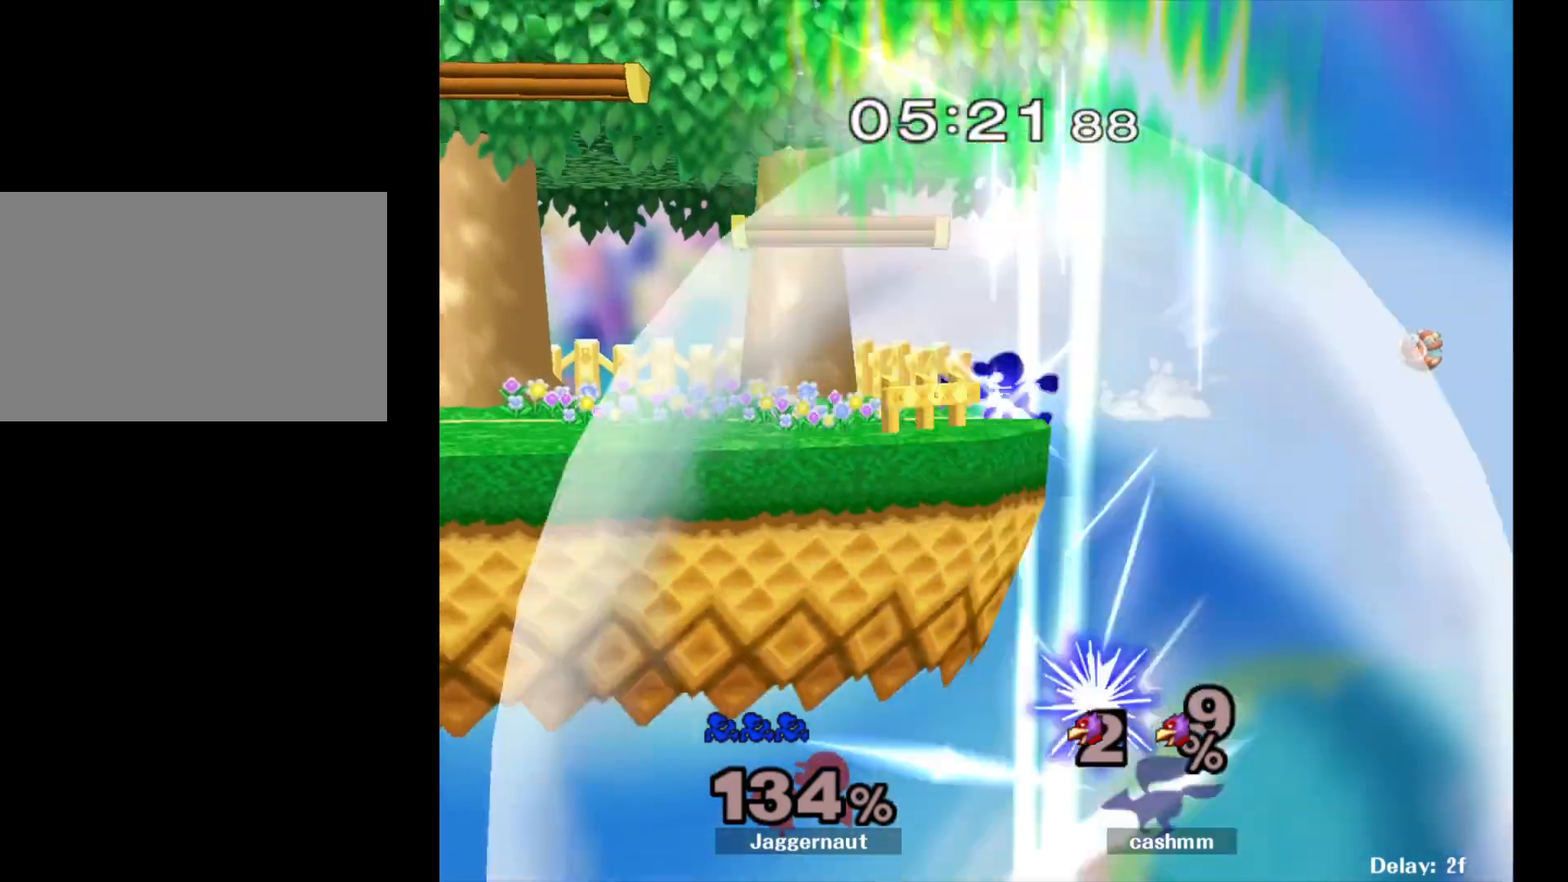
{"buttons": ["Y"], "left_stick": "left", "right_stick": "center", "events": [[283, "Y", "down"], [333, "left_stick", "center"], [350, "Y", "up"], [450, "Y", "down"], [450, "left_stick", "left"]]}
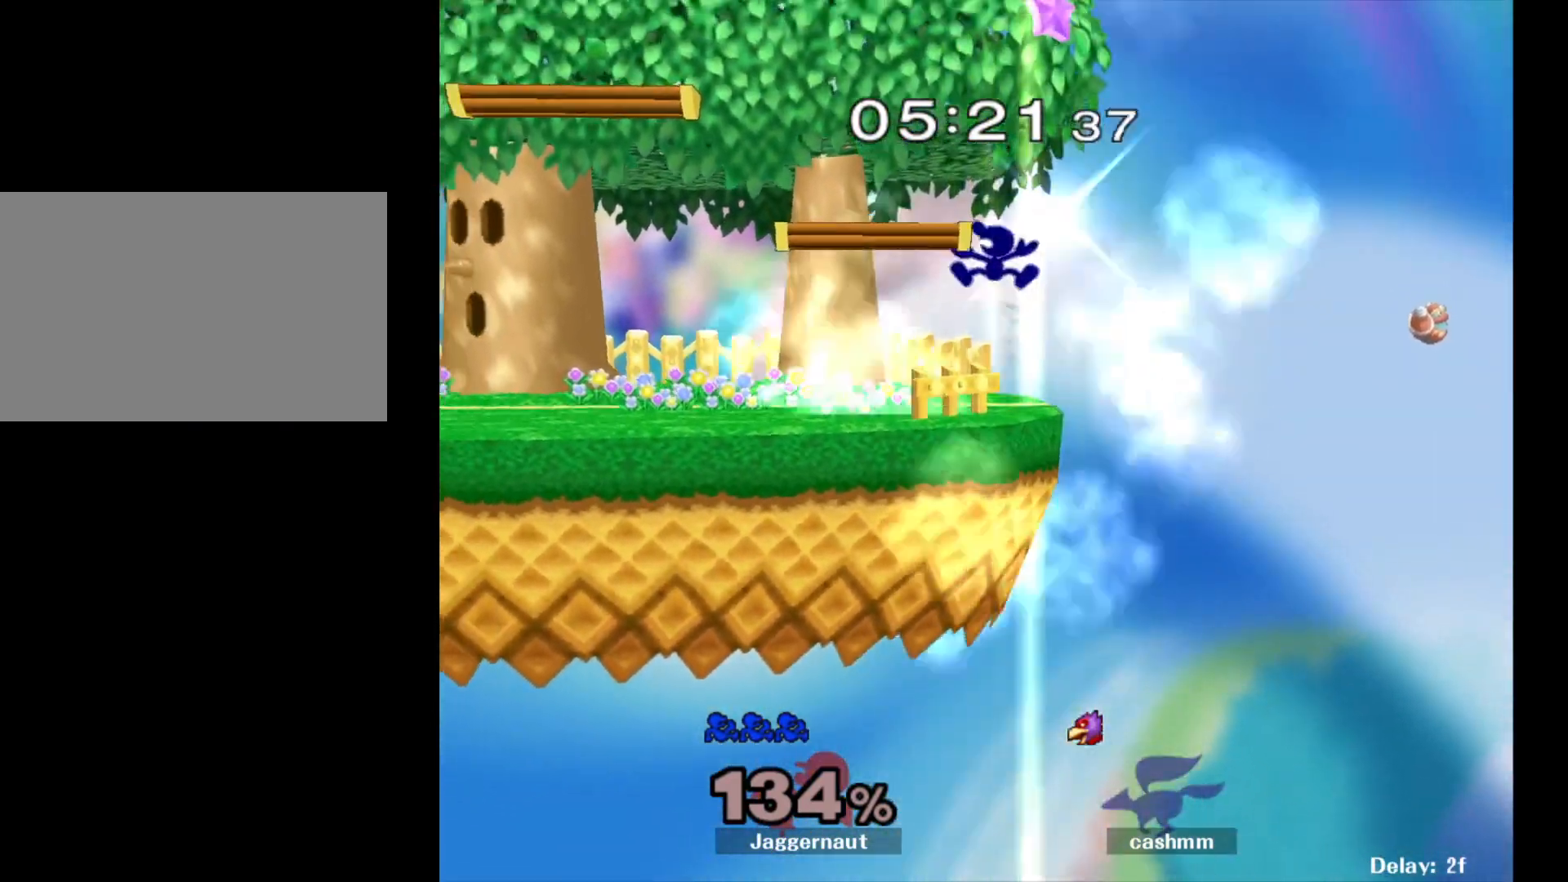
{"buttons": [], "left_stick": "left", "right_stick": "center", "events": [[133, "left_stick", "down-left"], [200, "R1", "down"], [283, "left_stick", "center"], [317, "Y", "up"], [350, "R1", "up"], [383, "left_stick", "left"]]}
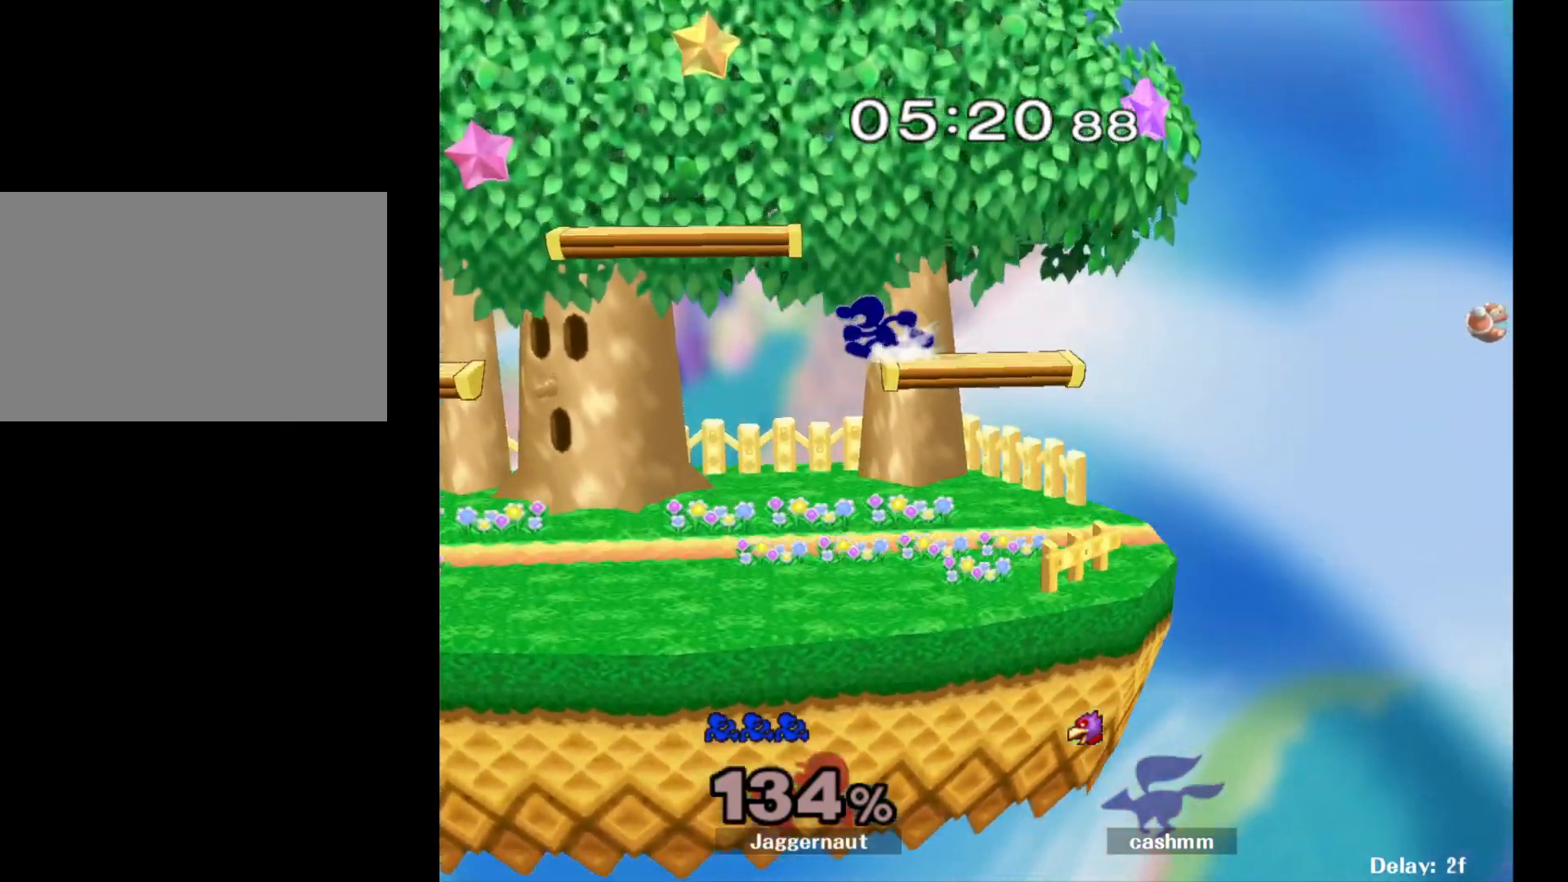
{"buttons": [], "left_stick": "center", "right_stick": "center", "events": [[150, "left_stick", "down-right"], [300, "R1", "down"], [417, "left_stick", "center"], [467, "R1", "up"]]}
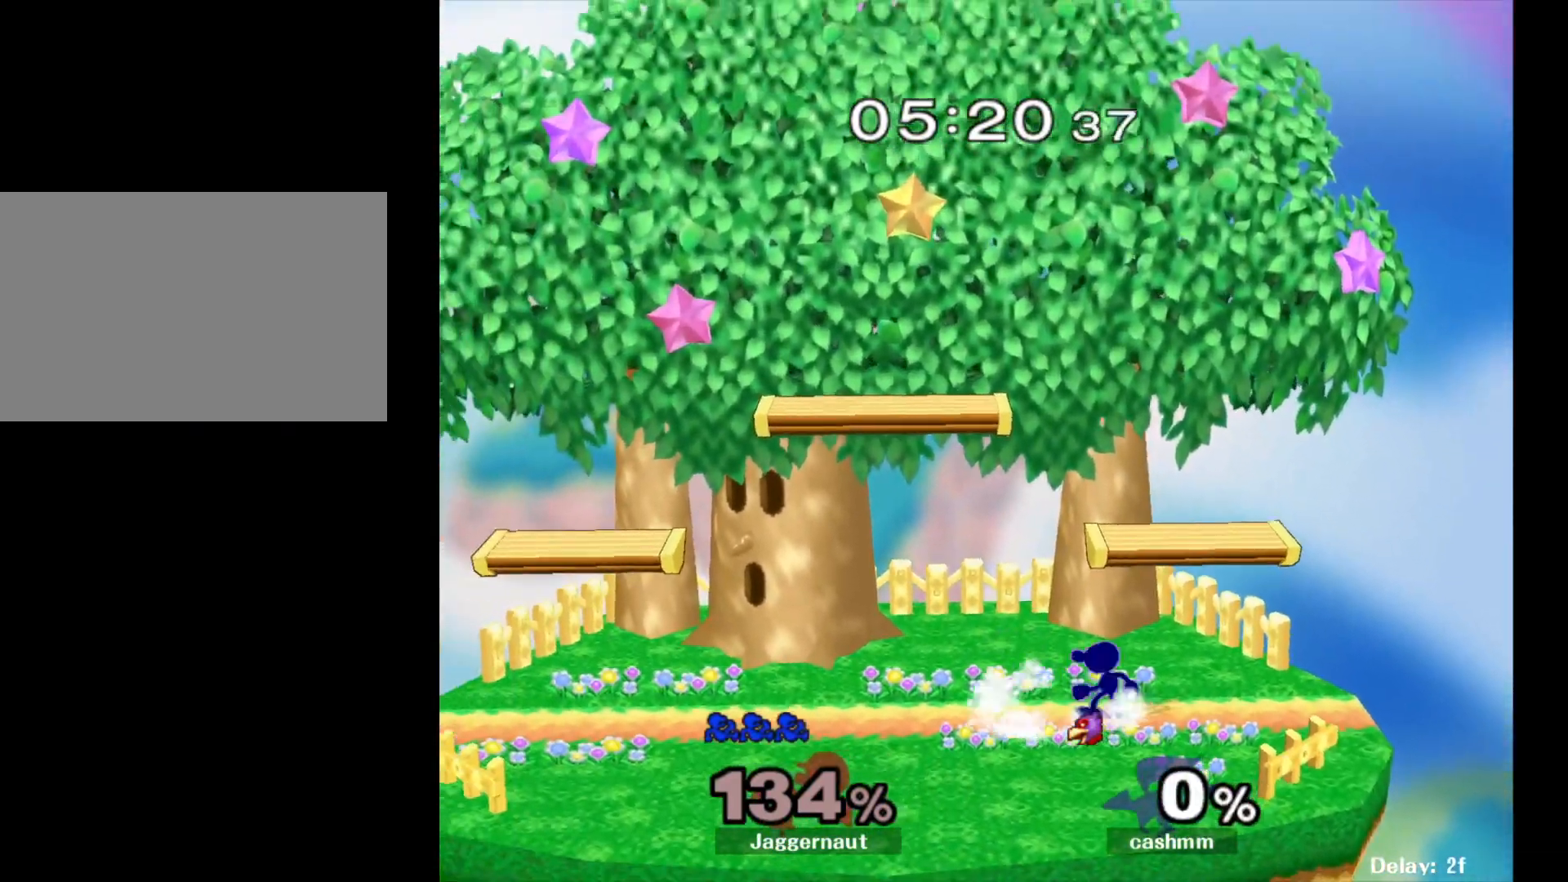
{"buttons": ["Y", "R1"], "left_stick": "down-right", "right_stick": "center", "events": [[83, "Y", "down"], [133, "left_stick", "left"], [167, "Y", "up"], [267, "Y", "down"], [283, "left_stick", "down-right"], [433, "R1", "down"]]}
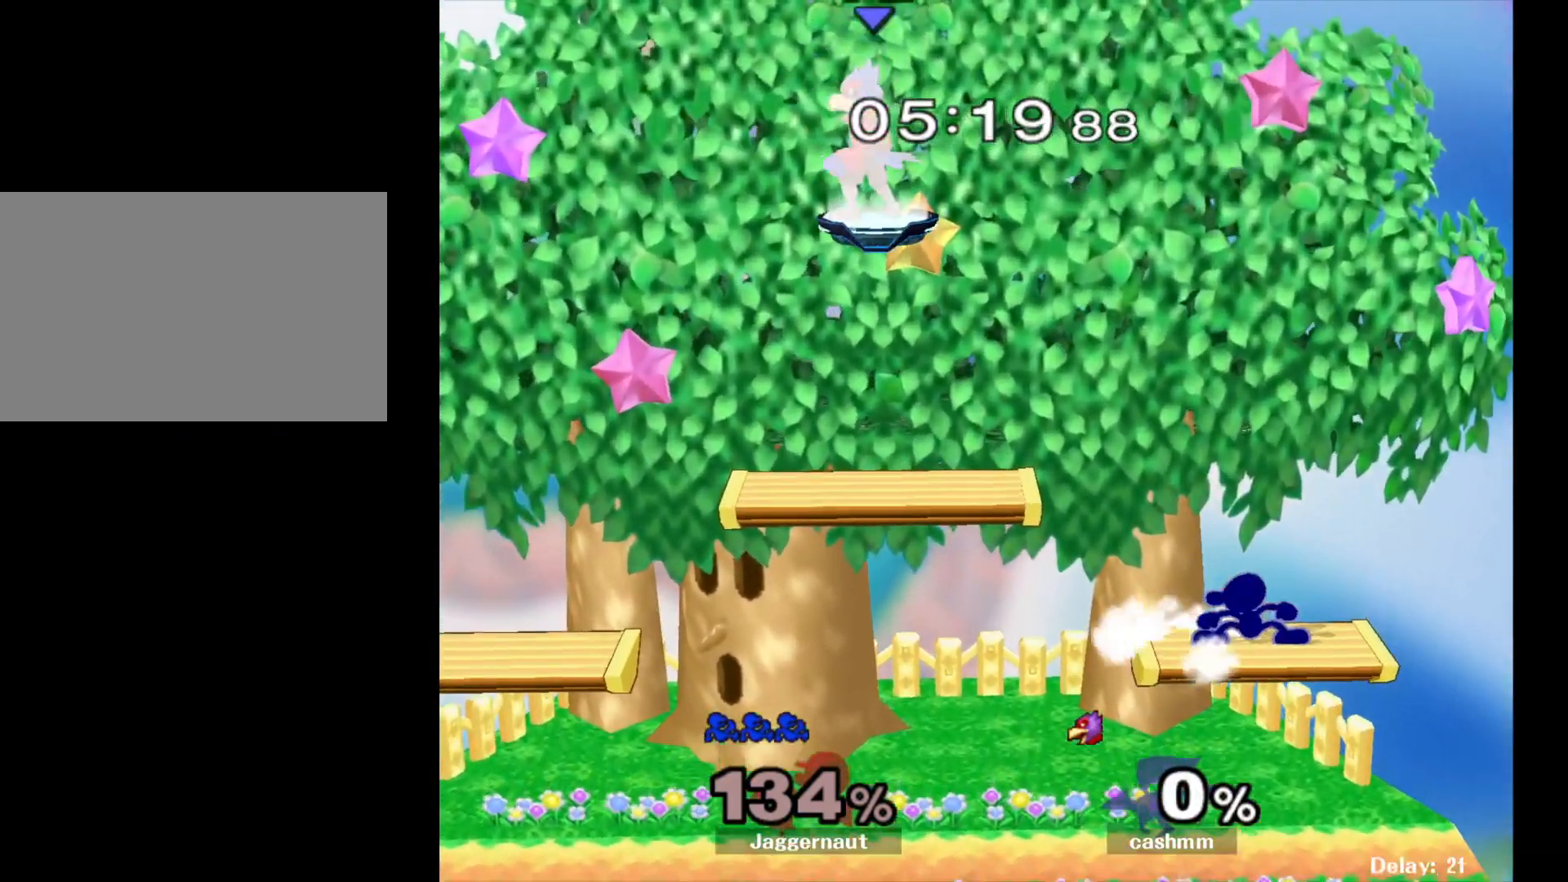
{"buttons": [], "left_stick": "down-left", "right_stick": "center", "events": [[33, "Y", "up"], [67, "R1", "up"], [67, "left_stick", "left"], [250, "left_stick", "down-right"], [283, "Y", "down"], [350, "R1", "down"], [433, "Y", "up"], [450, "R1", "up"], [500, "left_stick", "down-left"]]}
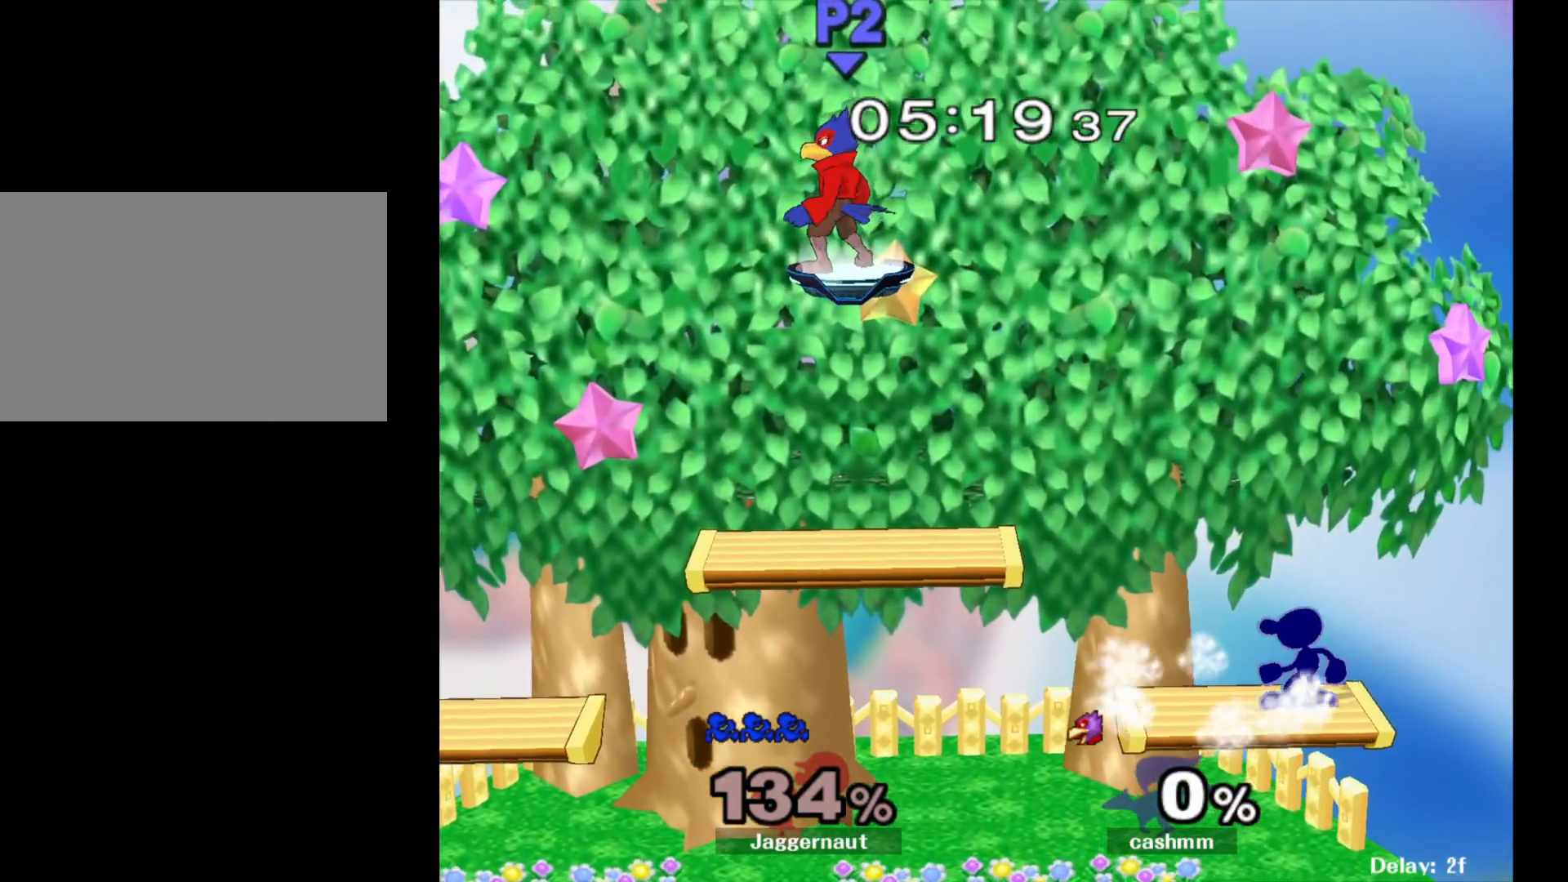
{"buttons": [], "left_stick": "down-left", "right_stick": "center", "events": [[33, "Y", "down"], [100, "R1", "down"], [183, "Y", "up"], [200, "R1", "up"], [283, "Y", "down"], [367, "R1", "down"], [467, "Y", "up"], [500, "R1", "up"]]}
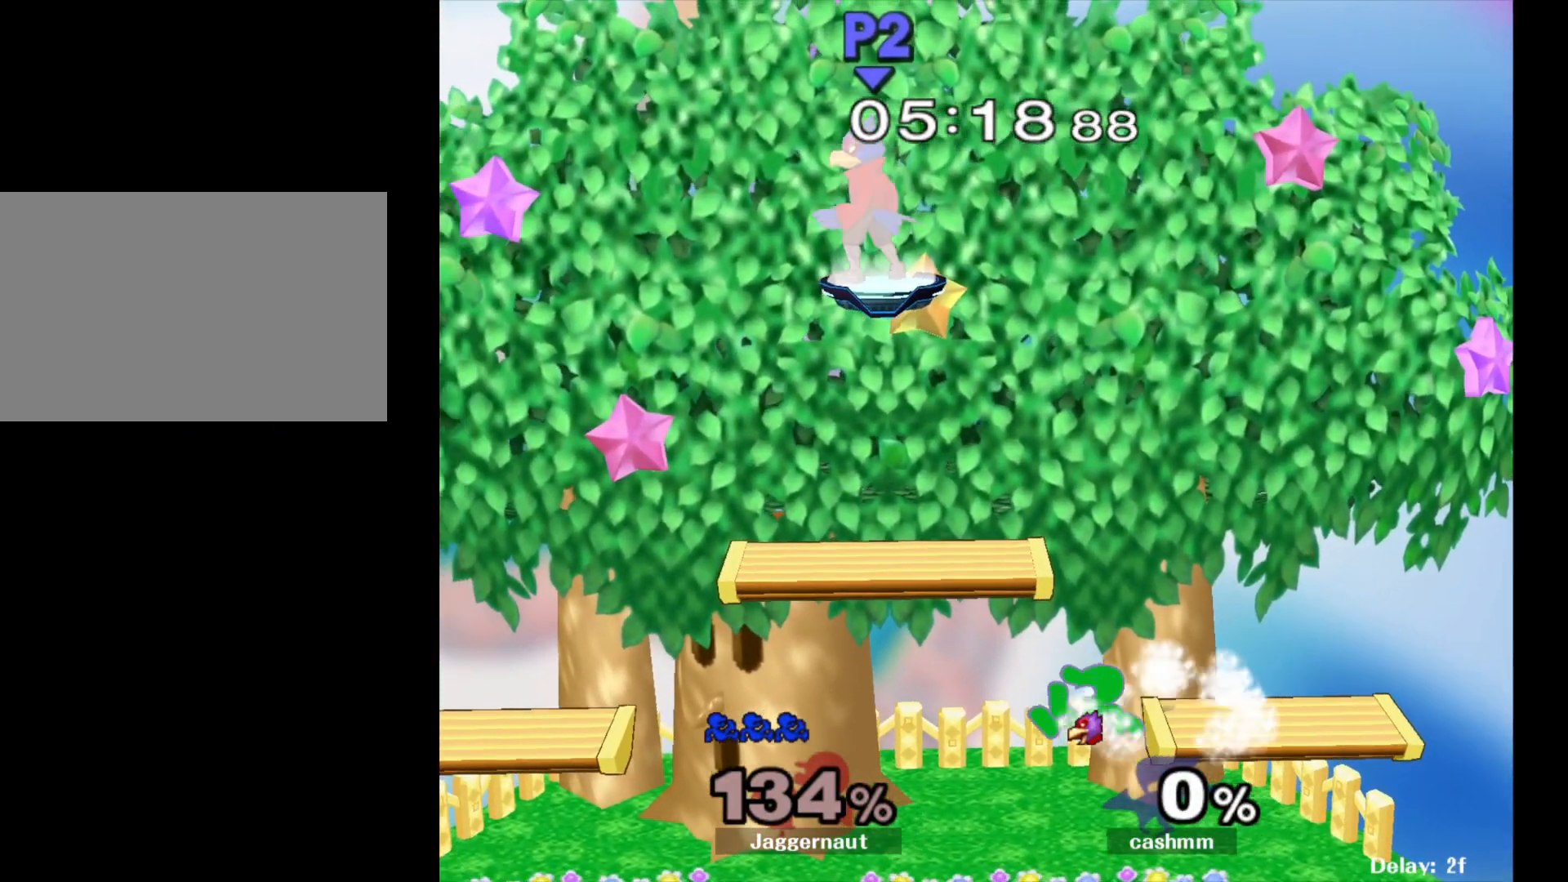
{"buttons": ["Y"], "left_stick": "down-right", "right_stick": "center", "events": [[33, "left_stick", "left"], [300, "left_stick", "down"], [383, "left_stick", "down-right"], [450, "Y", "down"]]}
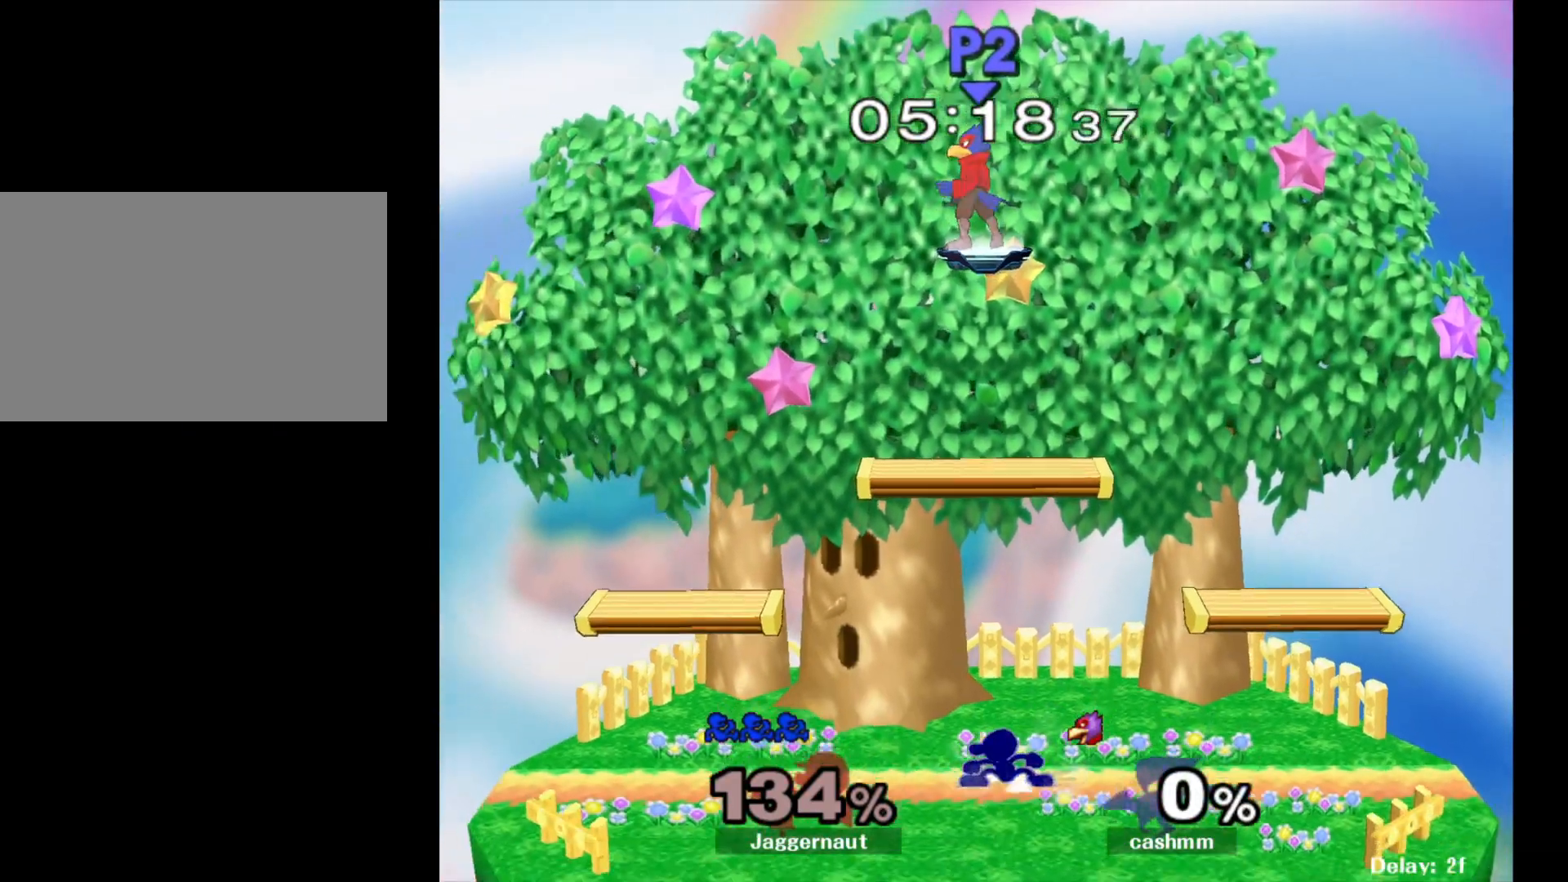
{"buttons": ["Y"], "left_stick": "down-right", "right_stick": "center", "events": [[17, "R1", "down"], [117, "Y", "up"], [150, "R1", "up"], [150, "left_stick", "center"], [250, "Y", "down"], [250, "left_stick", "down-right"], [317, "R1", "down"], [367, "Y", "up"], [417, "R1", "up"], [417, "left_stick", "center"], [483, "Y", "down"], [483, "left_stick", "down-right"]]}
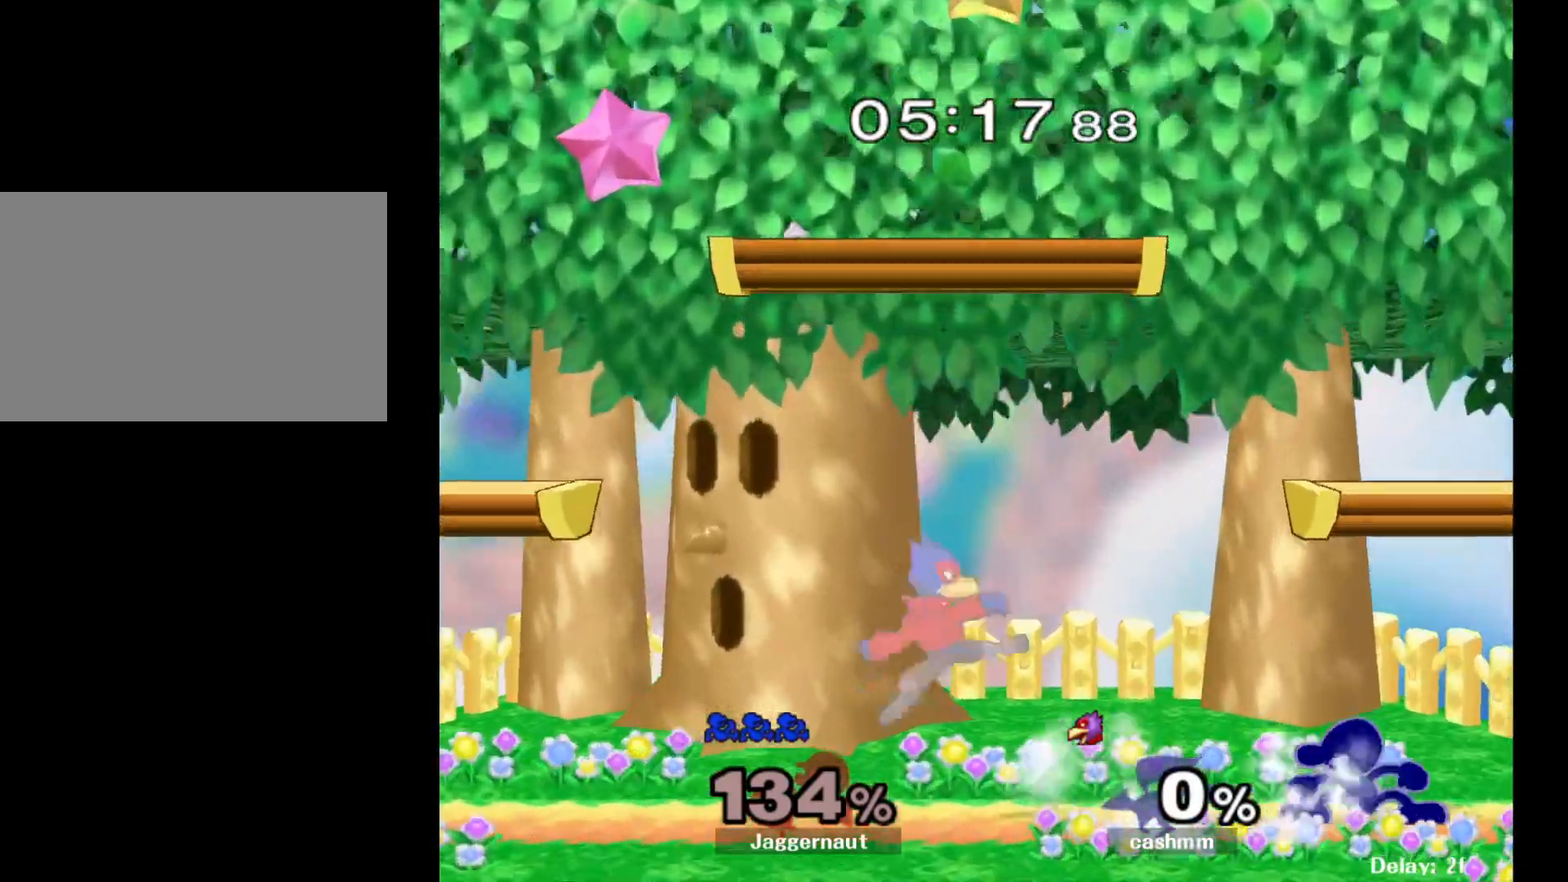
{"buttons": [], "left_stick": "left", "right_stick": "center", "events": [[50, "R1", "down"], [133, "Y", "up"], [150, "R1", "up"], [167, "left_stick", "center"], [250, "Y", "down"], [250, "left_stick", "down-left"], [317, "R1", "down"], [383, "Y", "up"], [400, "left_stick", "center"], [417, "R1", "up"], [483, "left_stick", "left"]]}
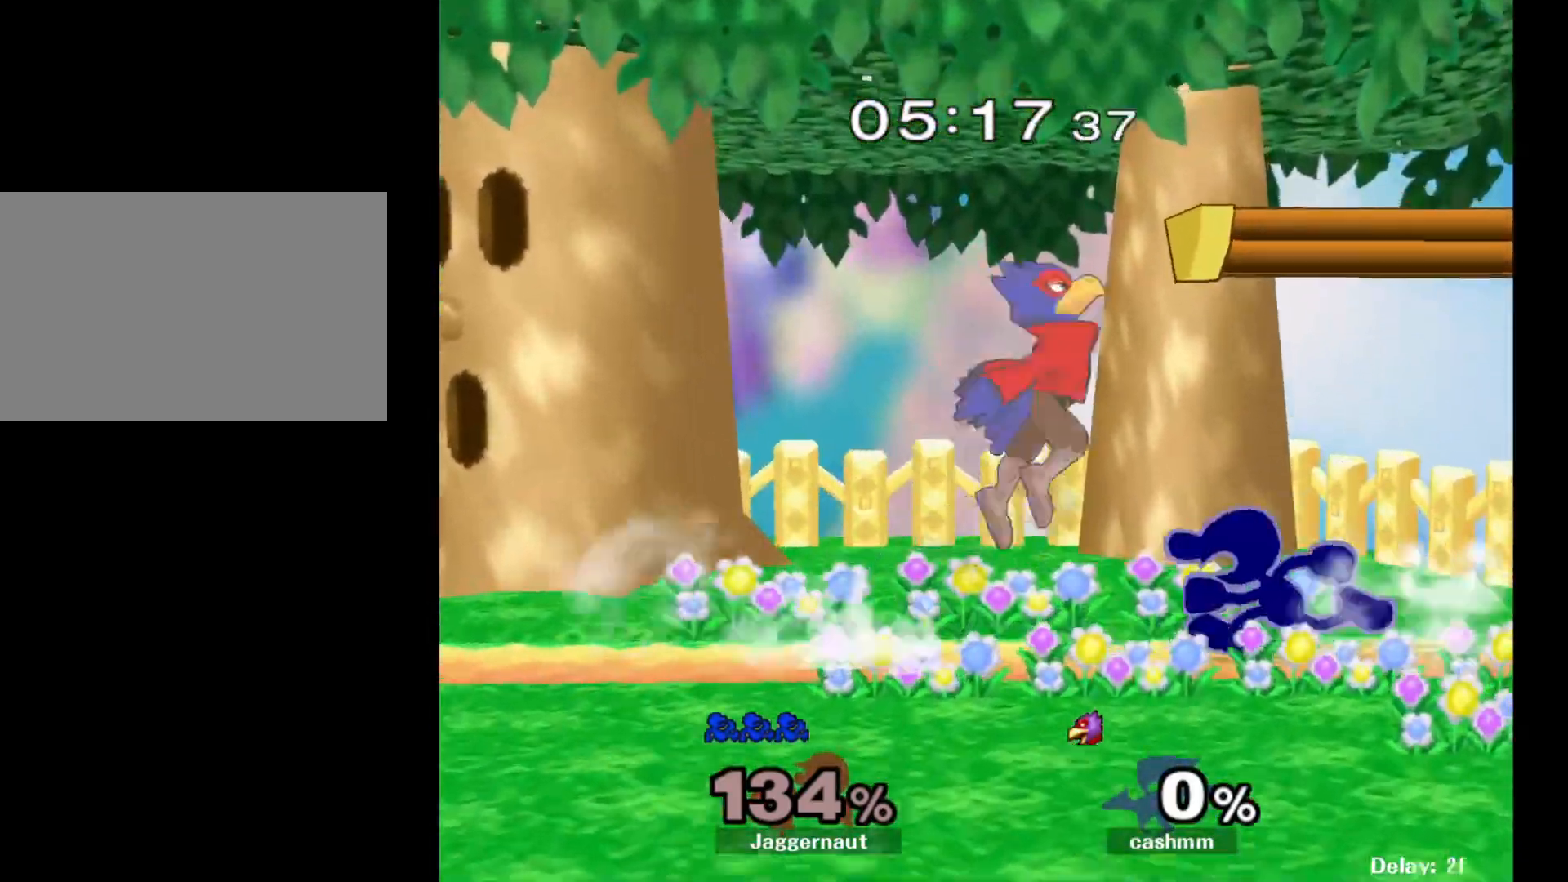
{"buttons": [], "left_stick": "left", "right_stick": "center", "events": []}
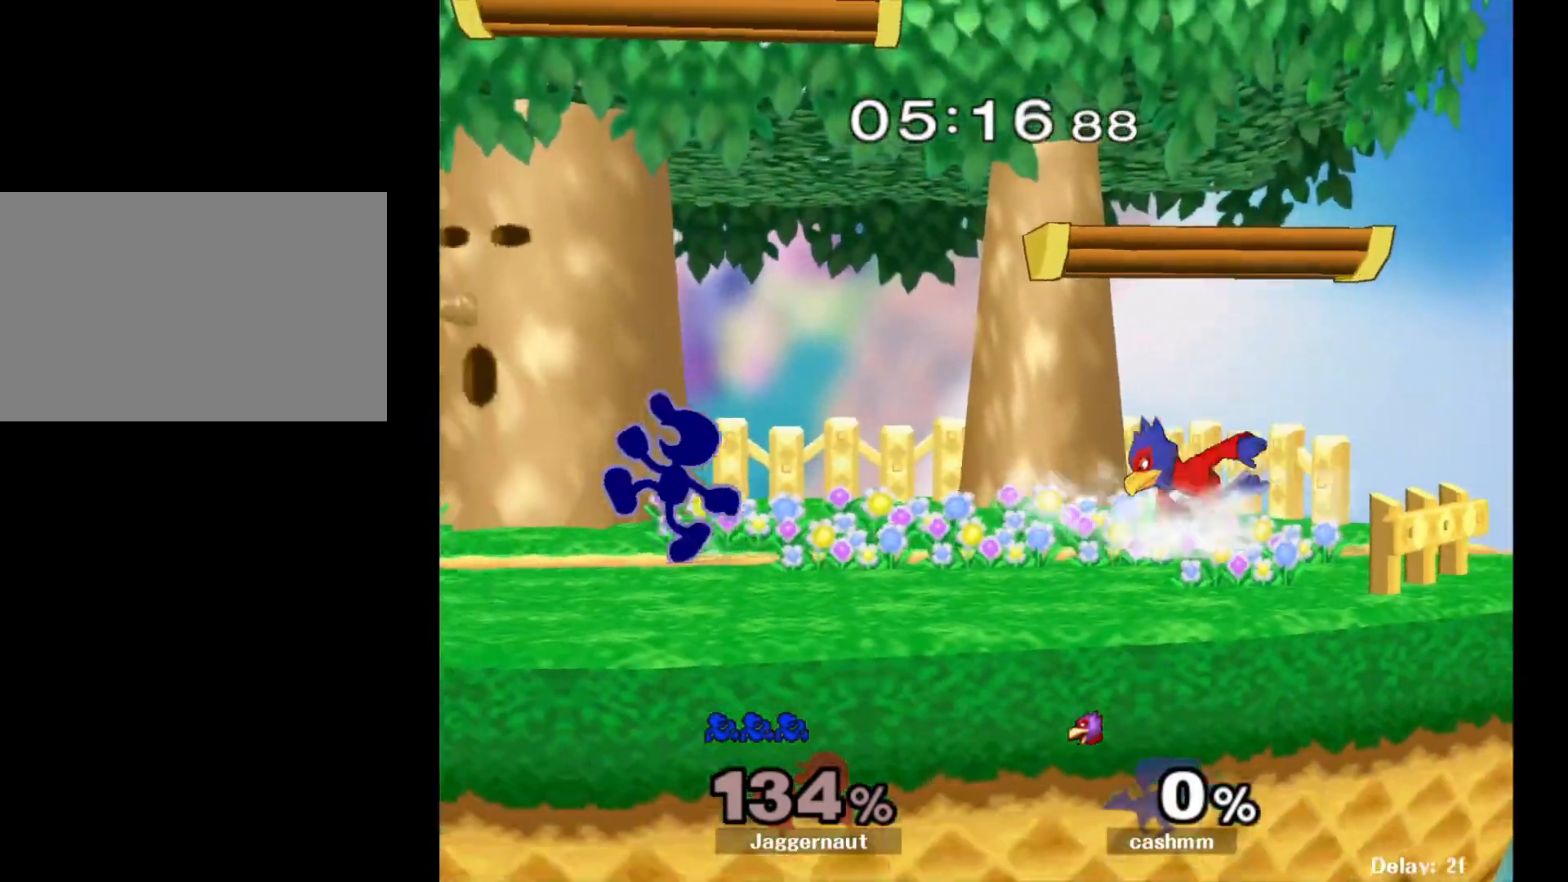
{"buttons": [], "left_stick": "left", "right_stick": "center", "events": [[117, "Y", "down"], [117, "left_stick", "down-left"], [200, "R1", "down"], [283, "Y", "up"], [283, "left_stick", "center"], [317, "R1", "up"], [400, "left_stick", "left"]]}
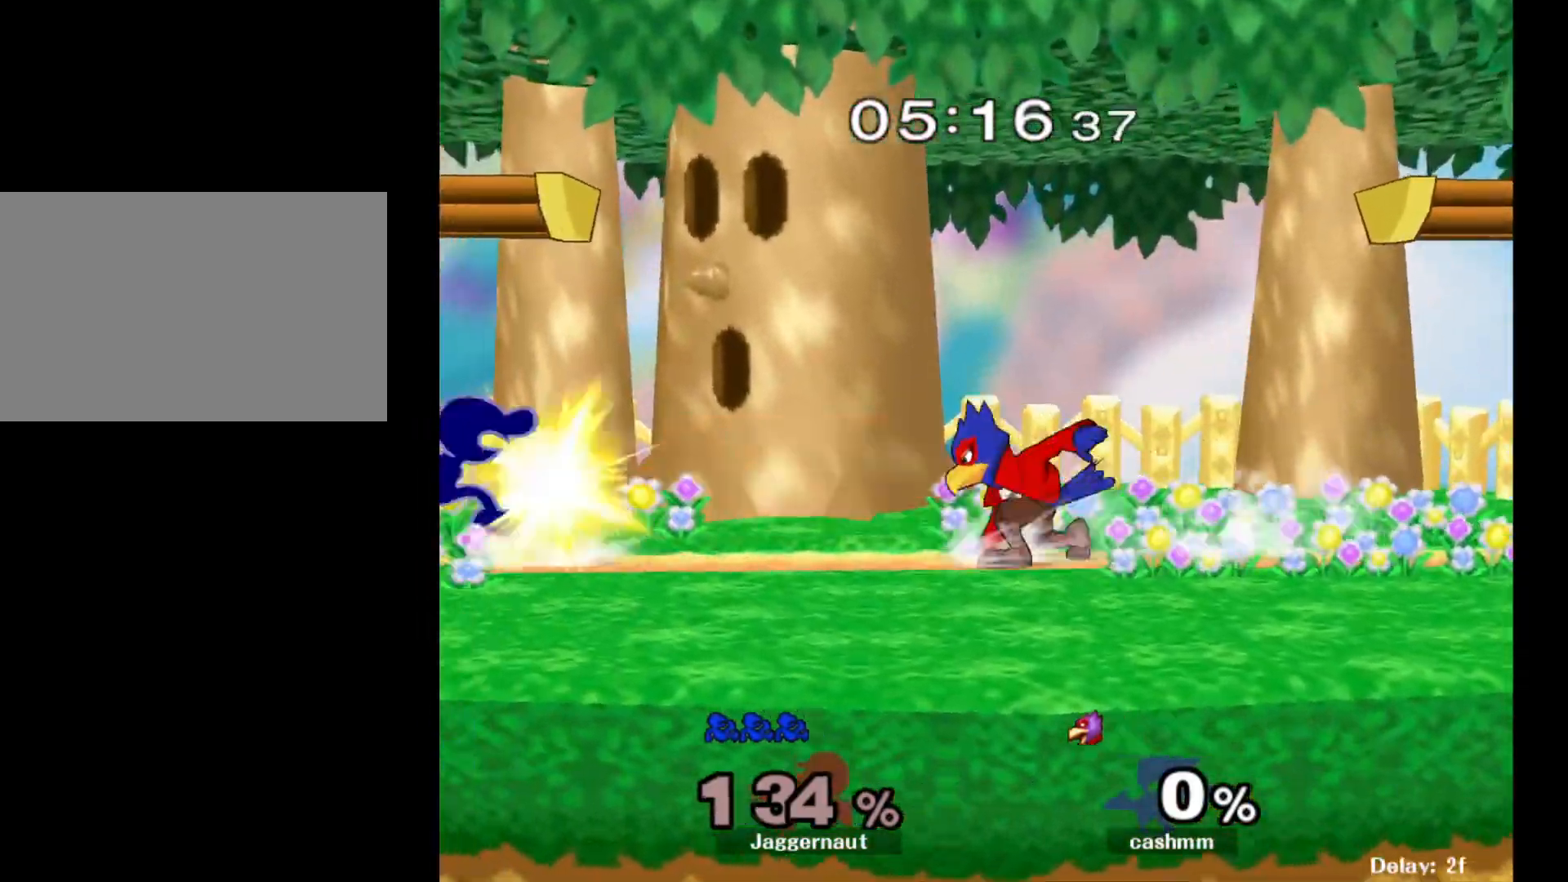
{"buttons": ["R1"], "left_stick": "center", "right_stick": "center", "events": [[67, "Y", "down"], [67, "left_stick", "down-right"], [100, "Y", "up"], [133, "left_stick", "right"], [350, "left_stick", "down"], [367, "R1", "down"], [467, "left_stick", "center"]]}
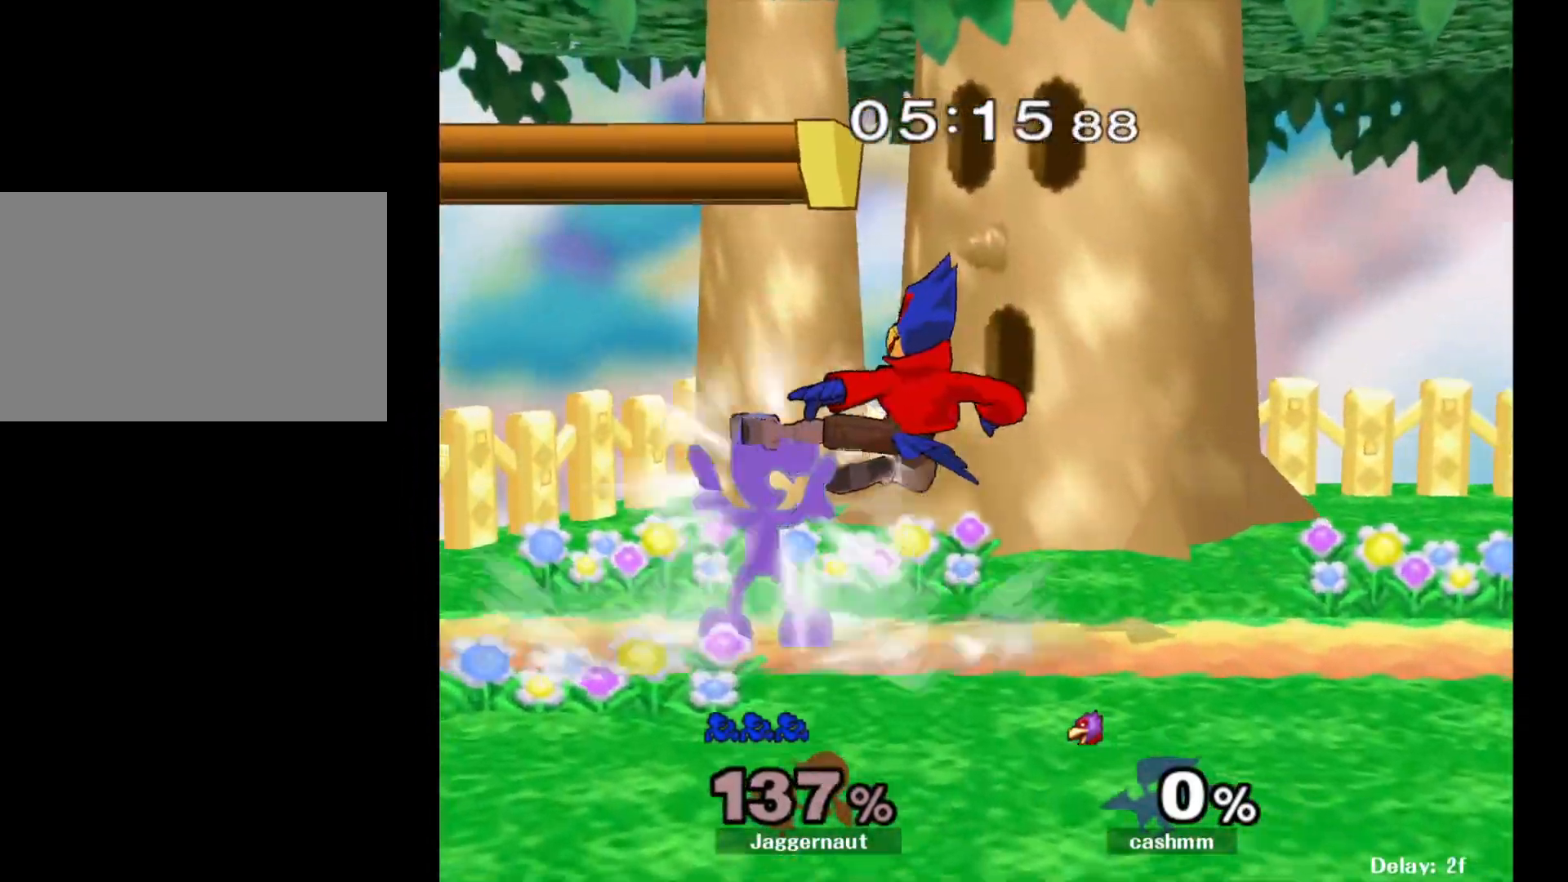
{"buttons": ["R1"], "left_stick": "center", "right_stick": "center", "events": []}